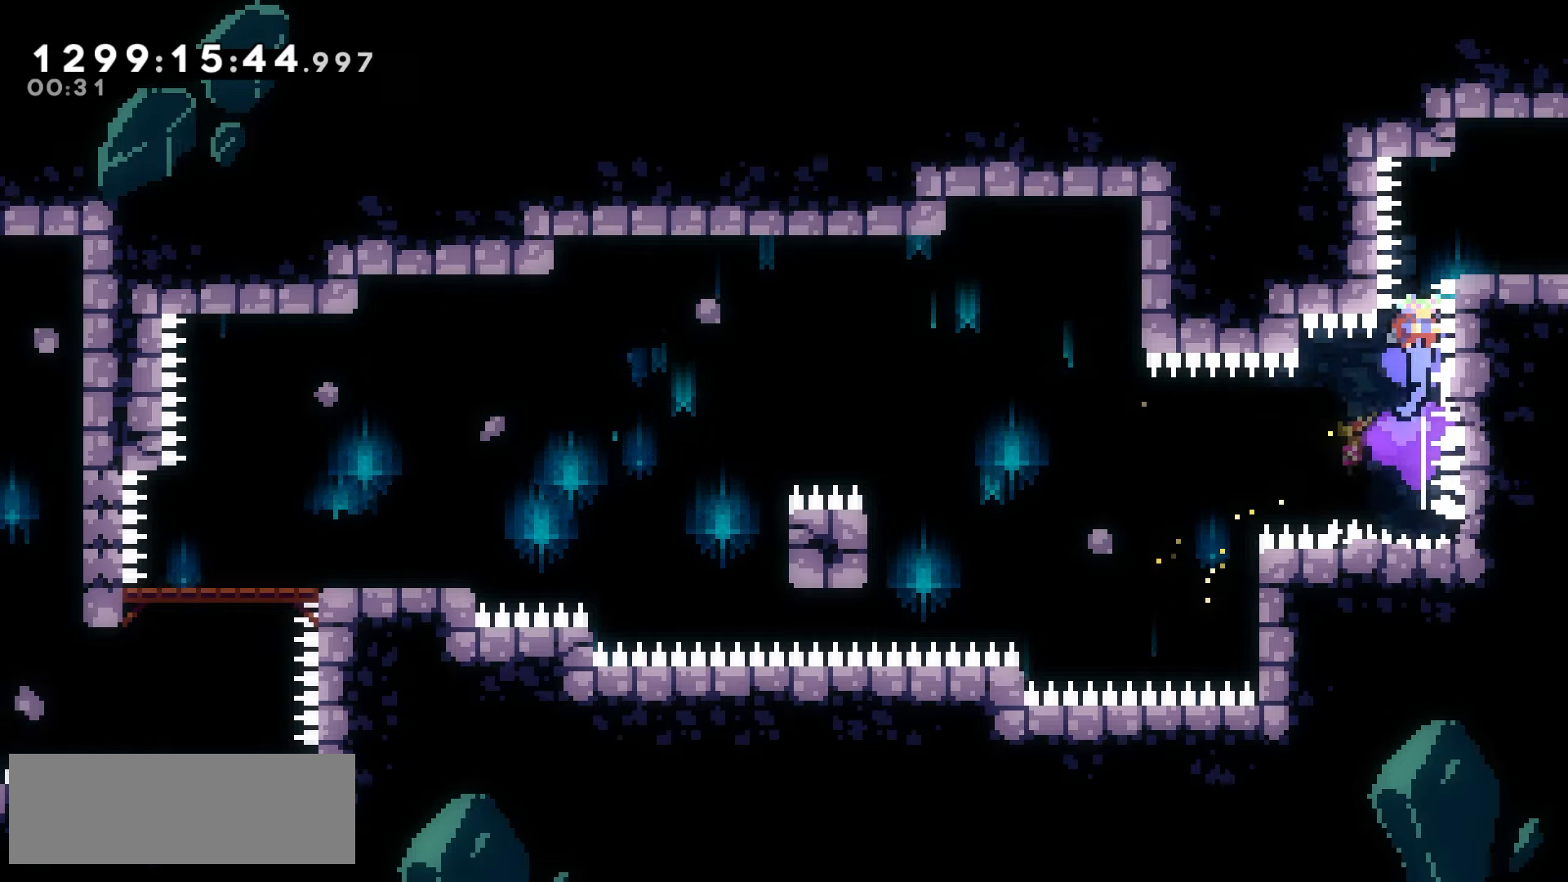
Gameplay with keyboard; each line is a JSON object with the keys held at the frame after it. "events" lists presses ("down") and releases ("up") of "climb", "climb2", "dash", "demo", "down", "grab", "jump", "jump2", "left", "pause", "right" and "up" between this image and that frame as [ms after this image, input, new state], when the widget could be followed in between. No other keys are recorded. Mouse input is not recorded. Key names are as the overlay labels them; some are game actions (e.g. jump) rather than physical keys.
{"keys": ["jump2", "right"]}
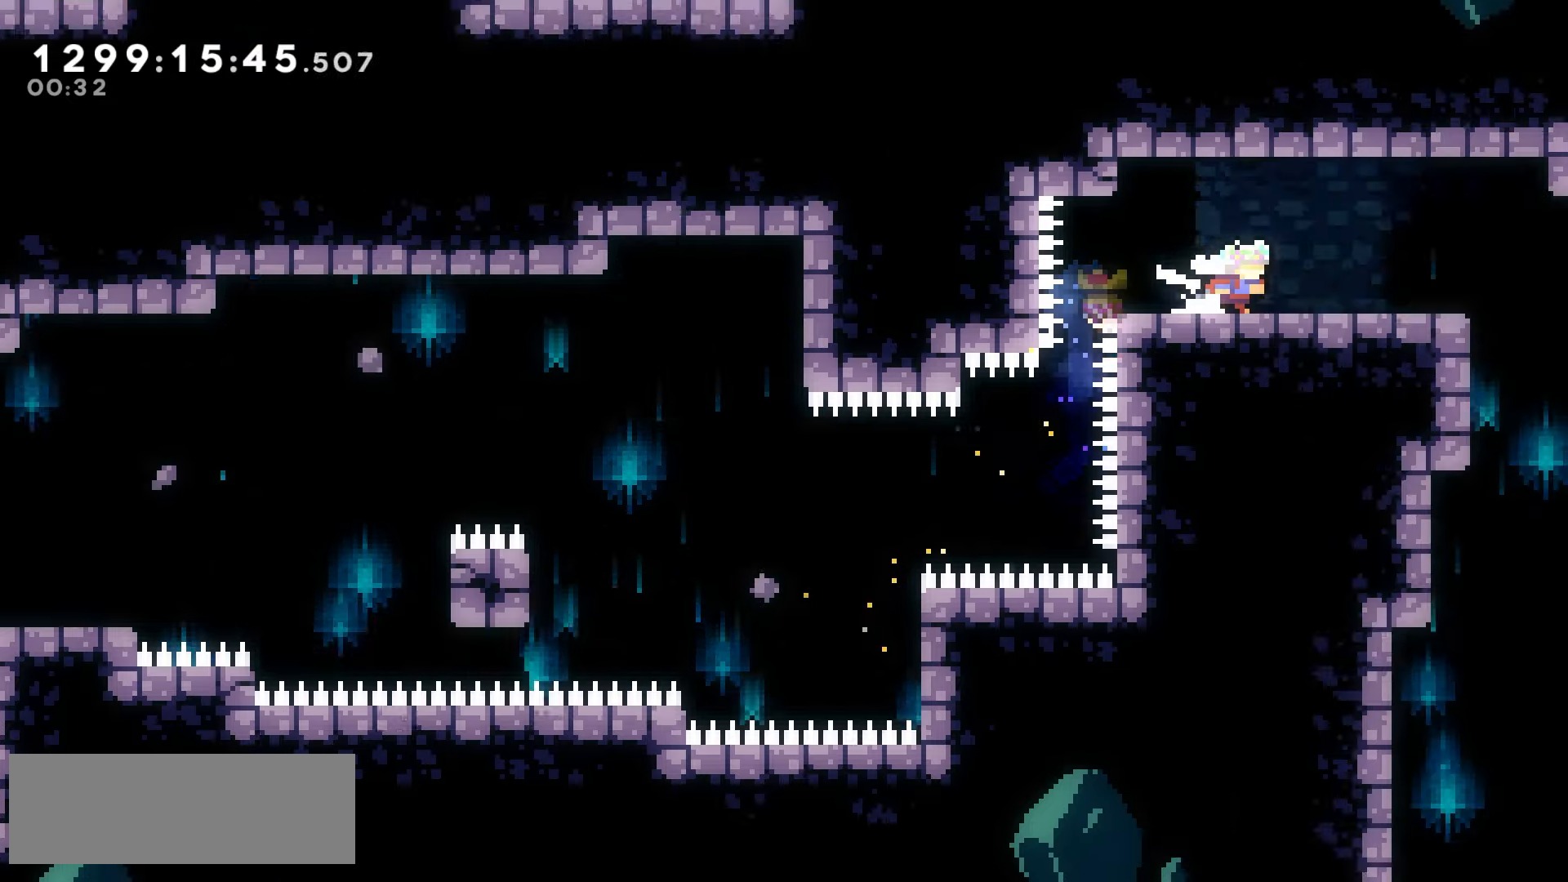
{"keys": ["jump2", "right"], "events": []}
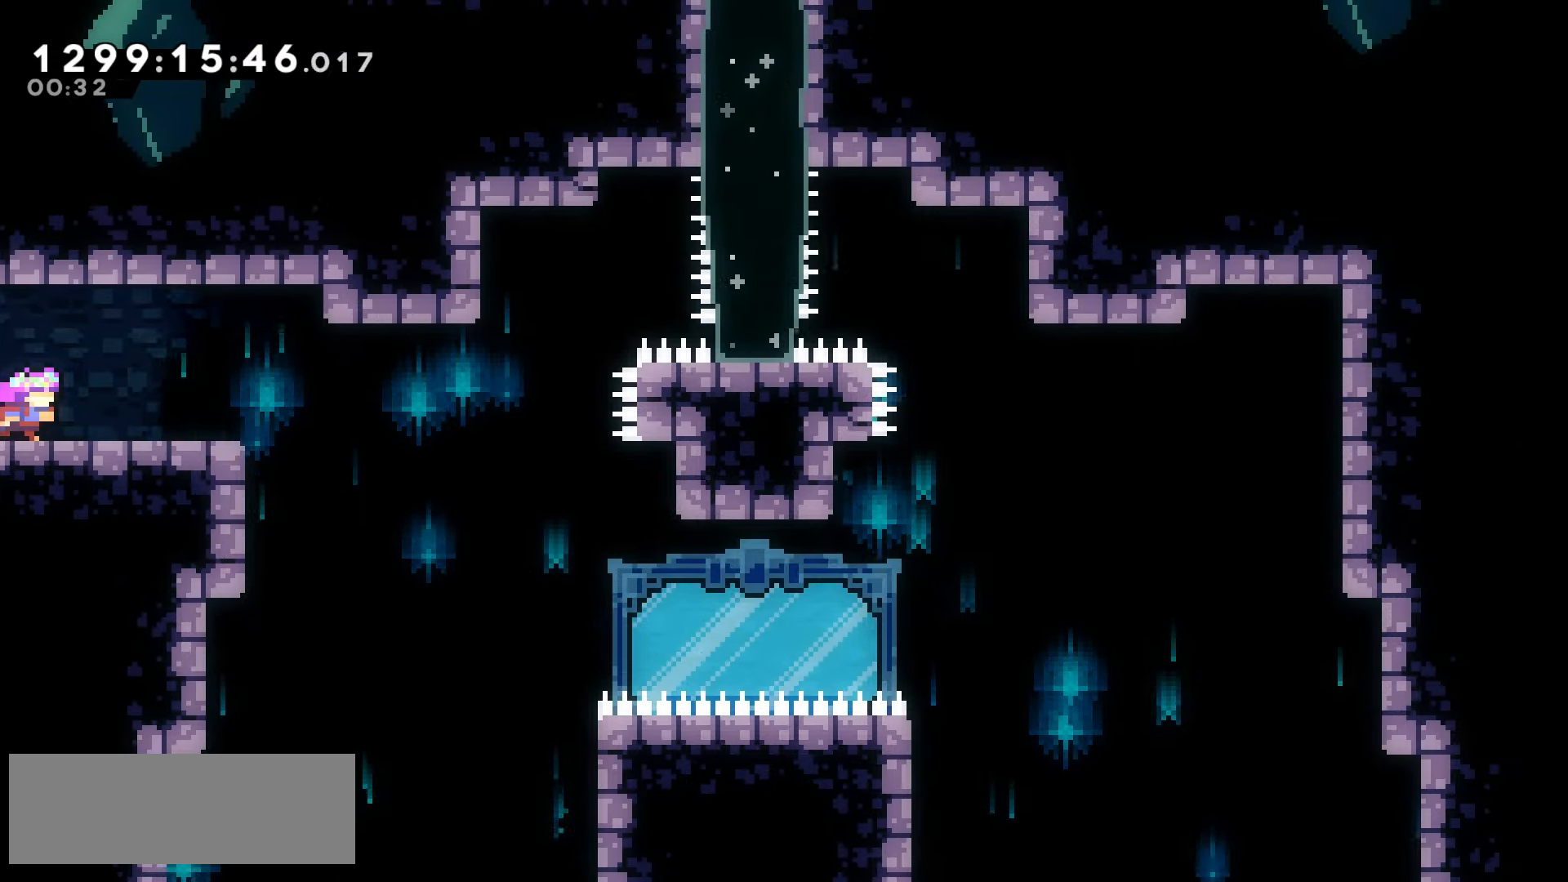
{"keys": ["jump2", "right"], "events": [[217, "dash", "down"], [333, "dash", "up"]]}
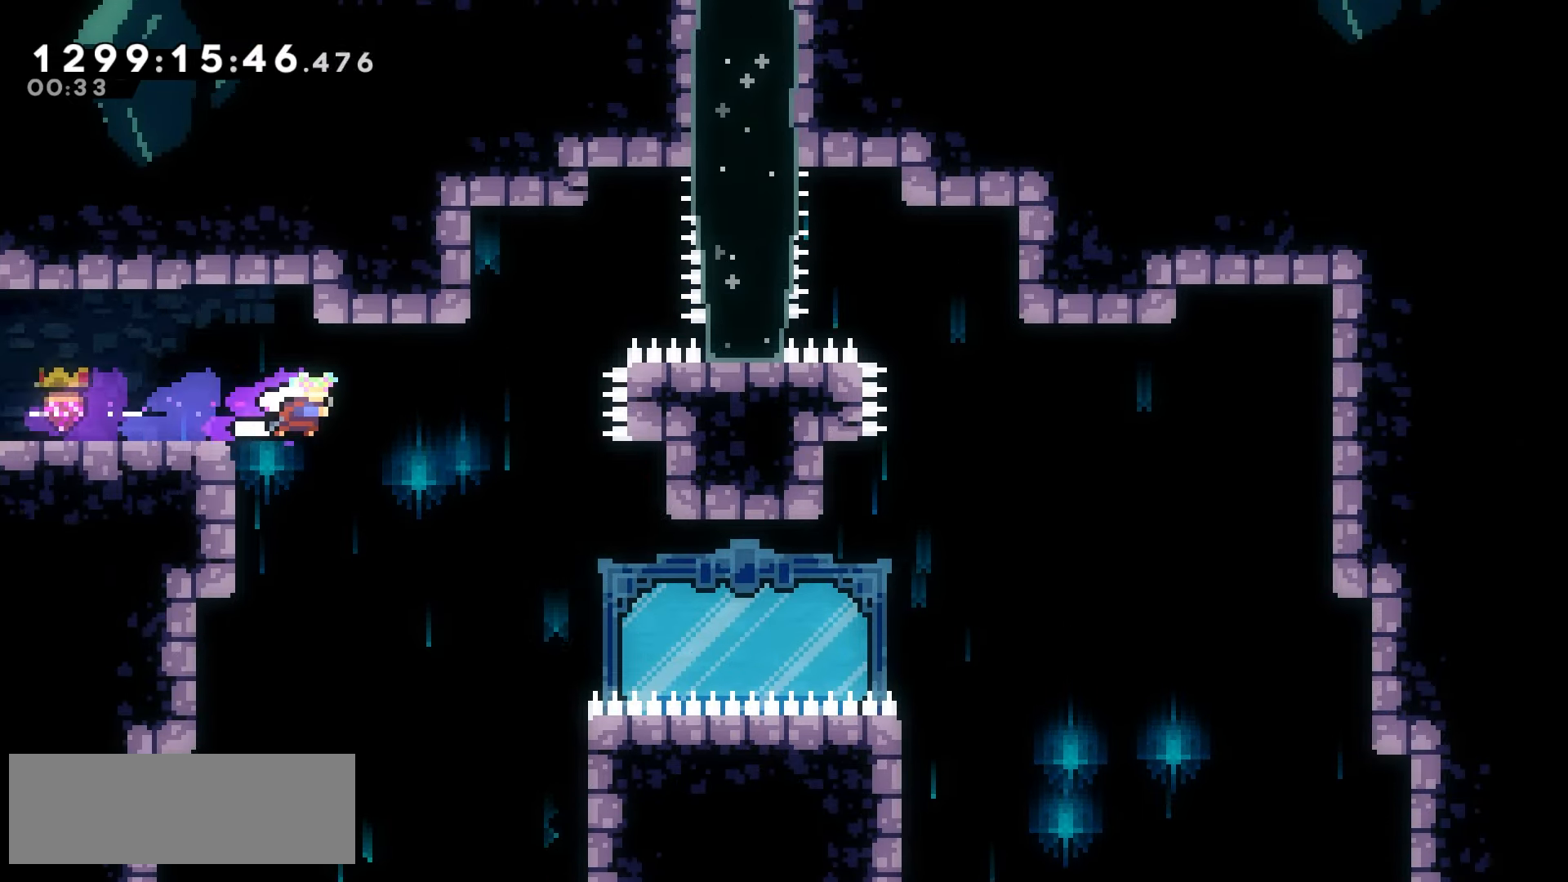
{"keys": ["grab", "jump2", "right"], "events": [[400, "grab", "down"]]}
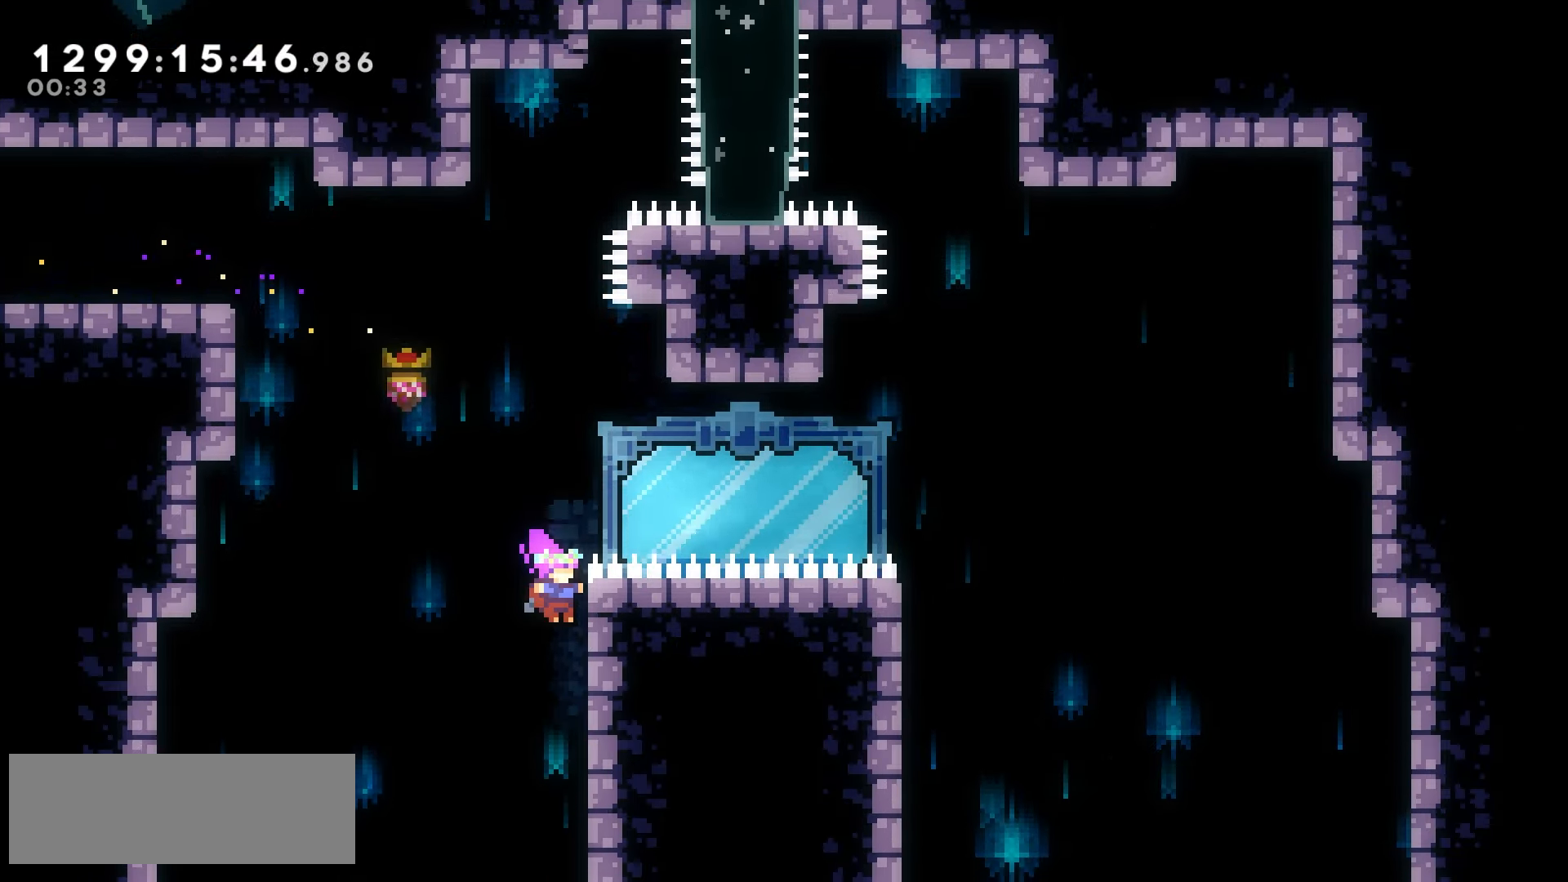
{"keys": ["jump2", "right"], "events": [[33, "up", "down"], [167, "jump2", "up"], [333, "up", "up"], [483, "grab", "up"], [483, "jump2", "down"]]}
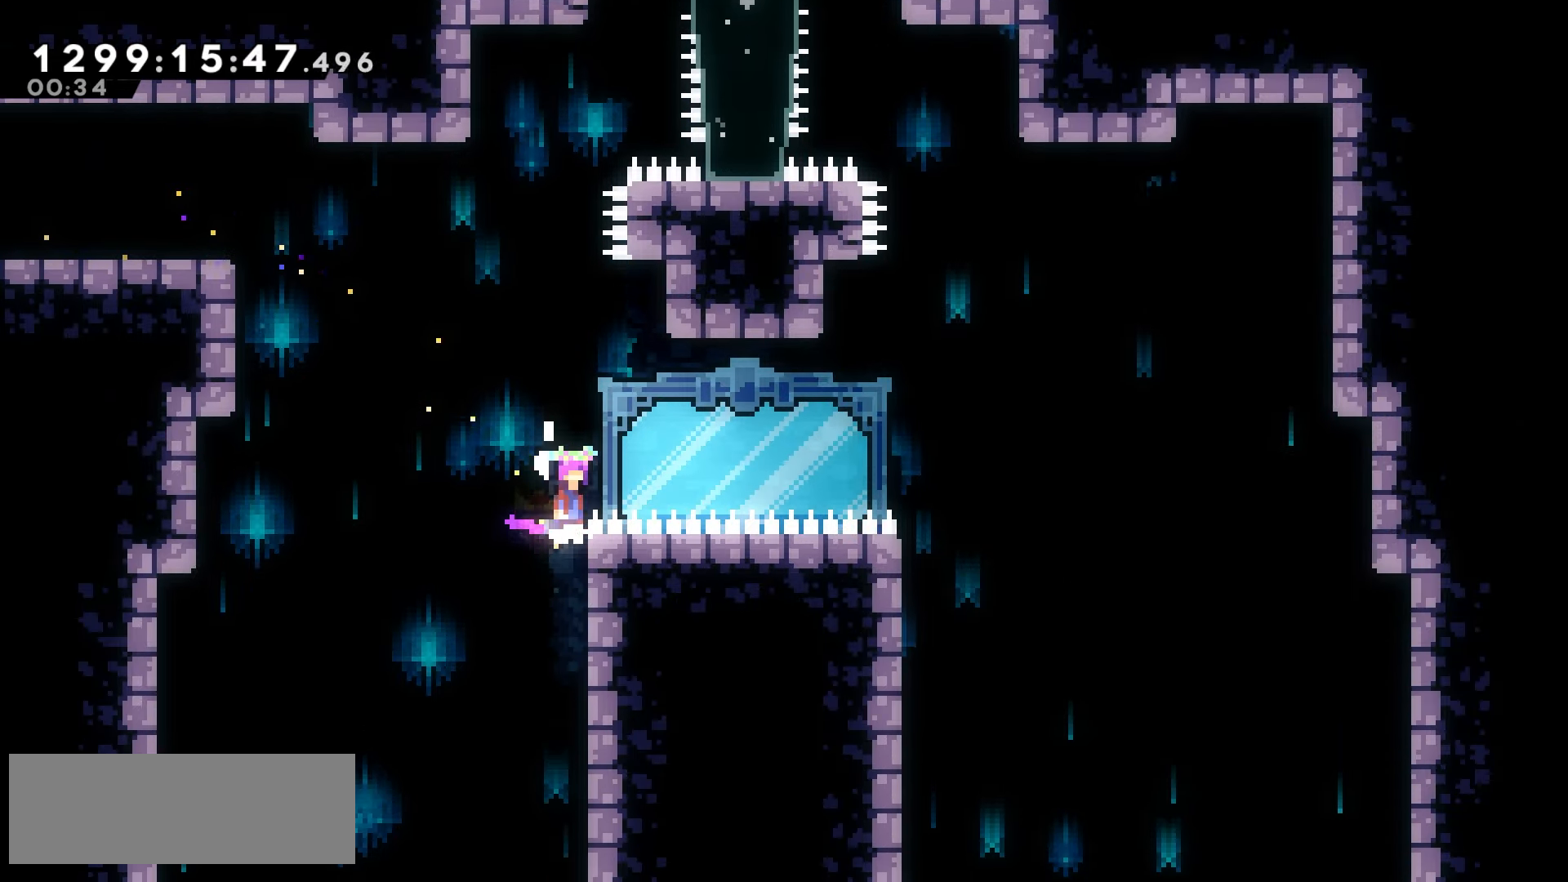
{"keys": ["jump2"], "events": [[200, "jump2", "up"], [217, "right", "up"], [250, "dash", "down"], [250, "up", "down"], [333, "dash", "up"], [383, "jump2", "down"], [417, "up", "up"]]}
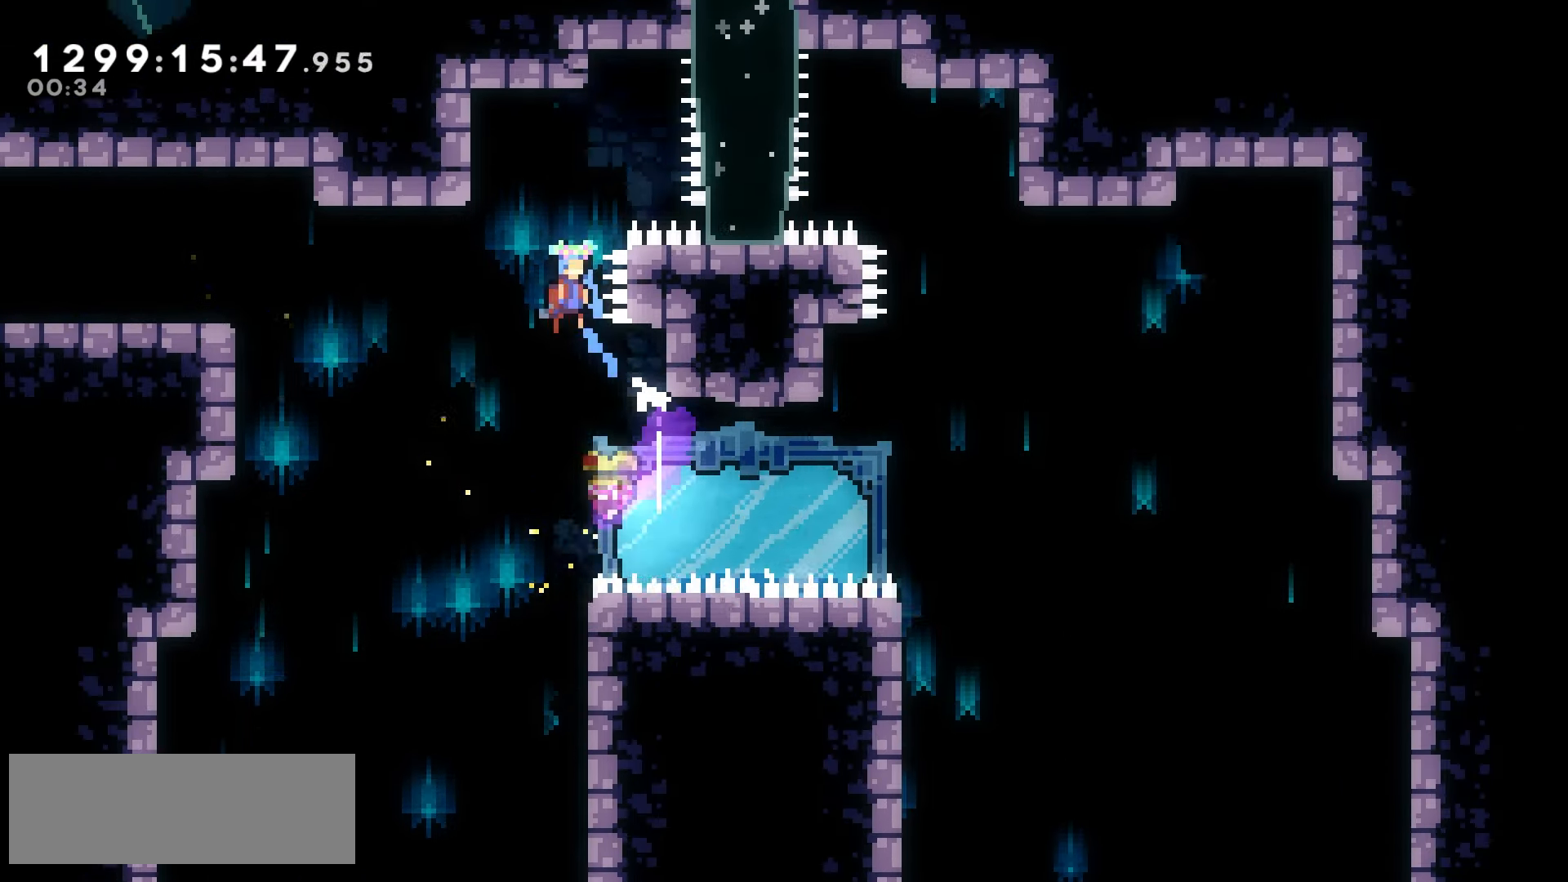
{"keys": ["jump2"], "events": [[133, "pause", "down"], [250, "pause", "up"]]}
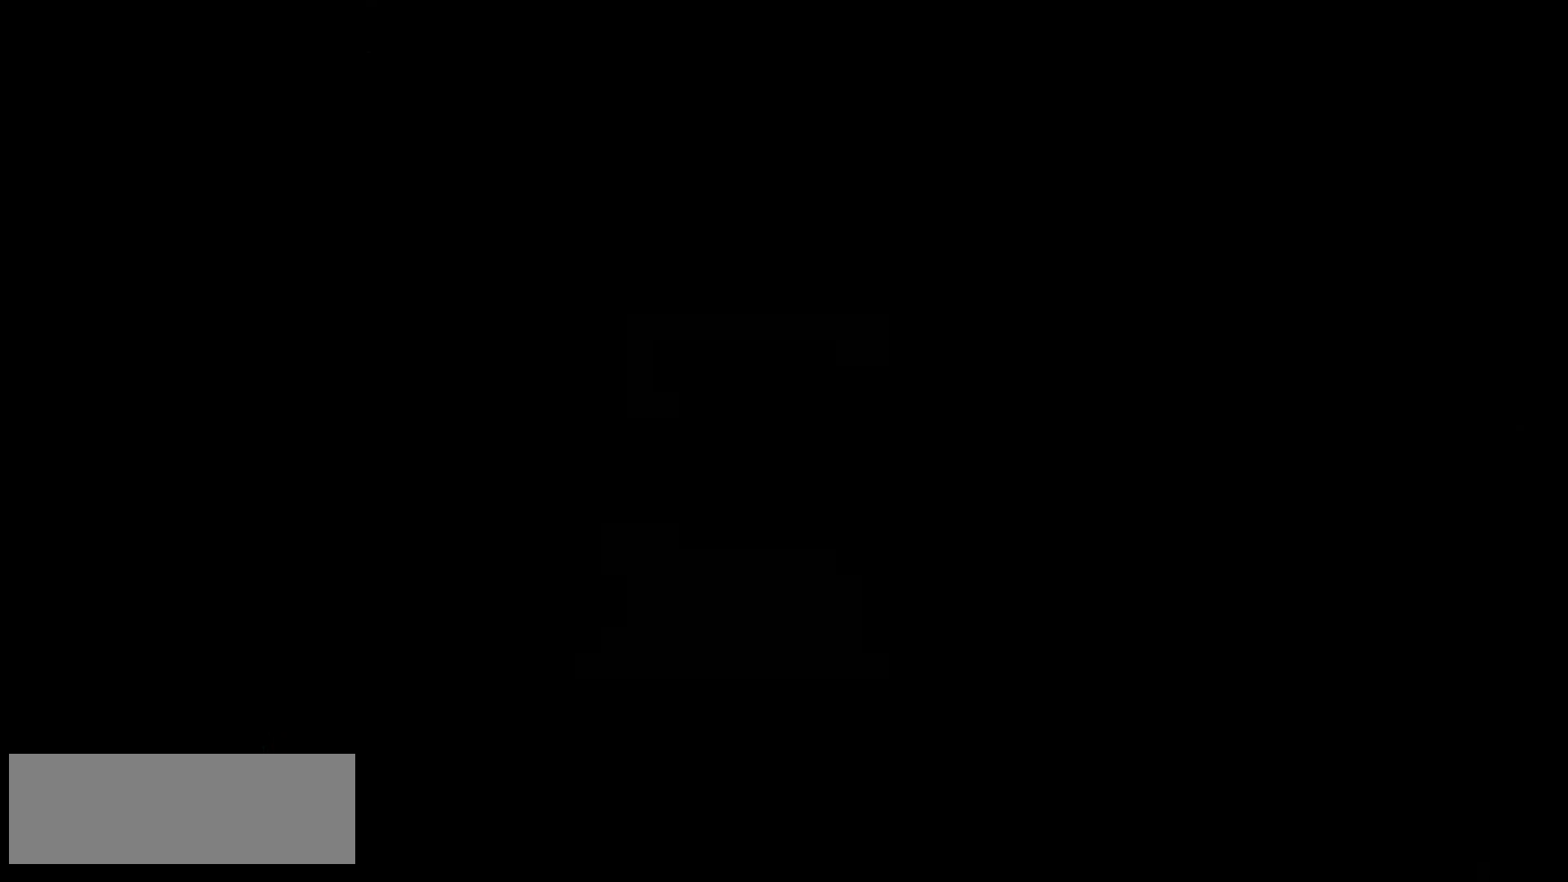
{"keys": ["dash", "jump2", "up"], "events": [[367, "up", "down"], [417, "dash", "down"]]}
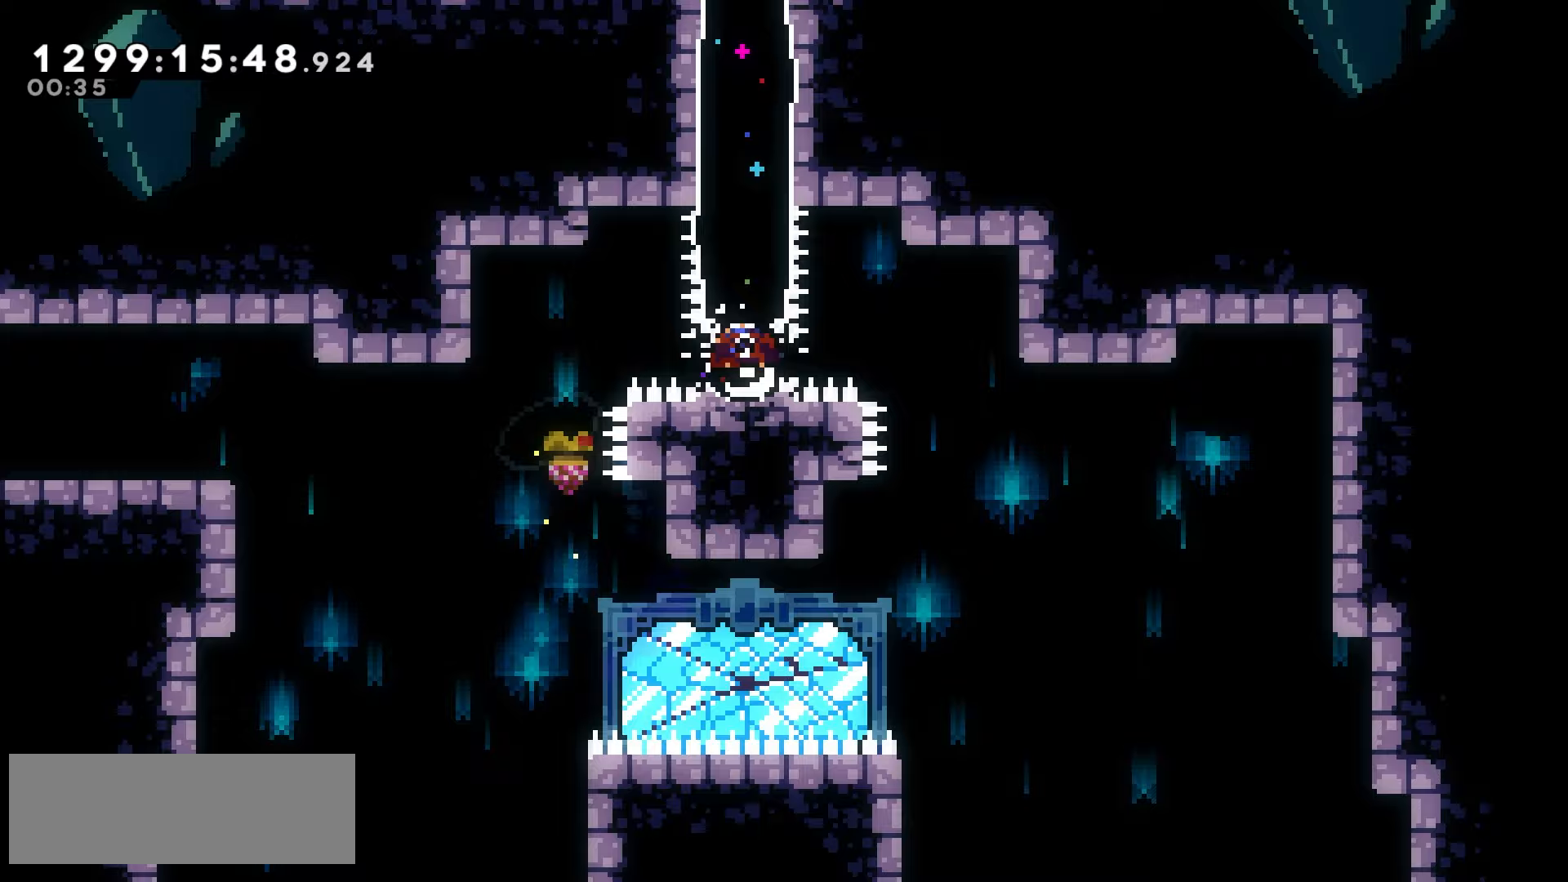
{"keys": ["grab", "jump2", "left"], "events": [[17, "dash", "up"], [50, "left", "down"], [83, "up", "up"], [150, "grab", "down"]]}
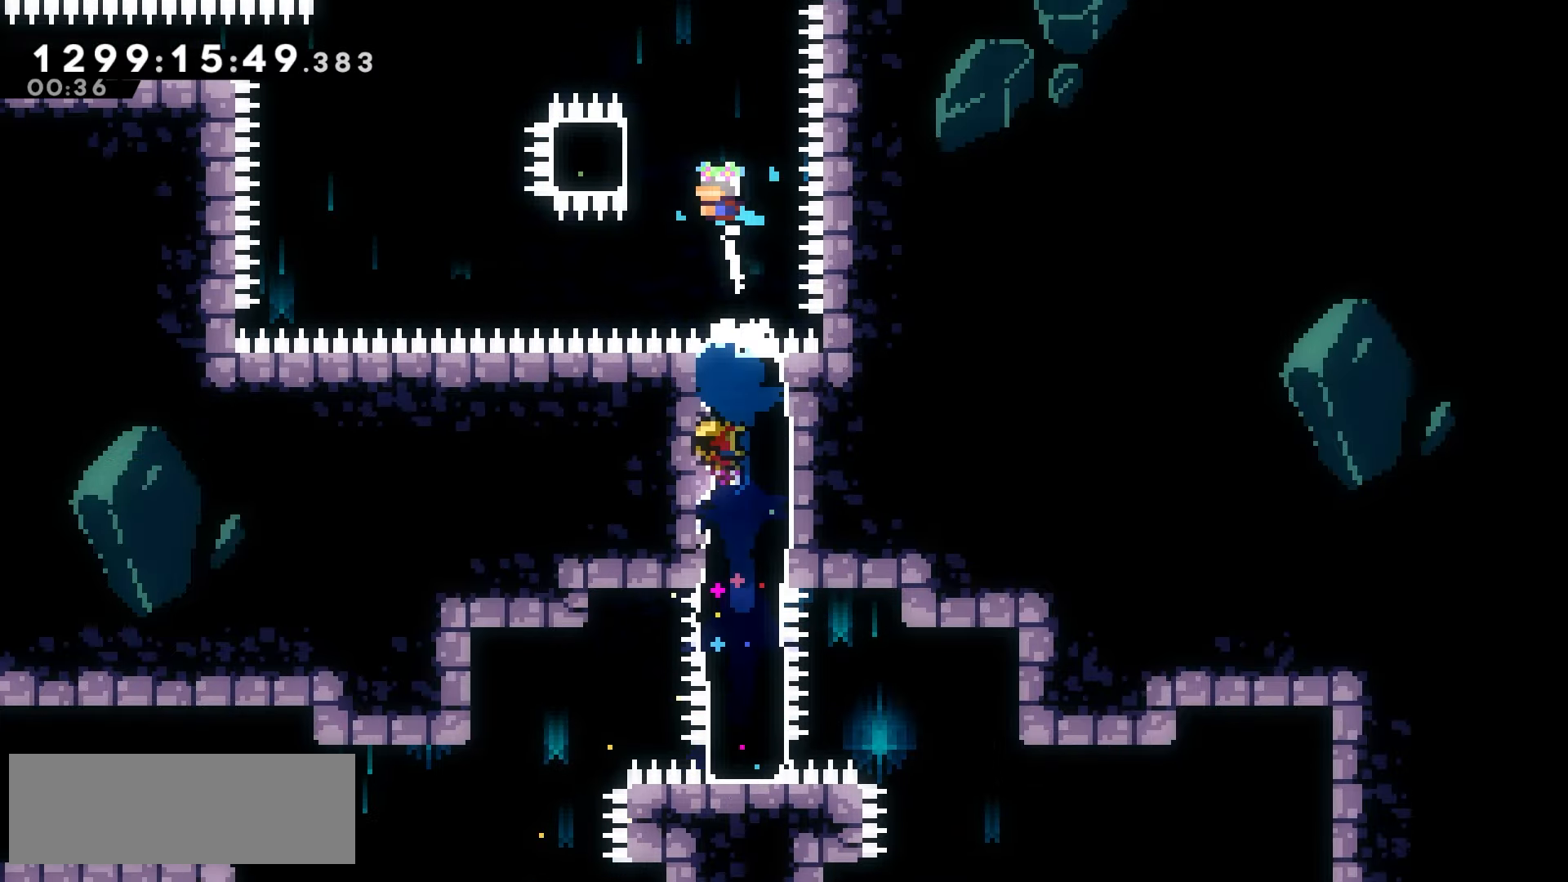
{"keys": ["grab"], "events": [[233, "left", "up"], [300, "jump2", "up"], [317, "down", "down"], [417, "down", "up"]]}
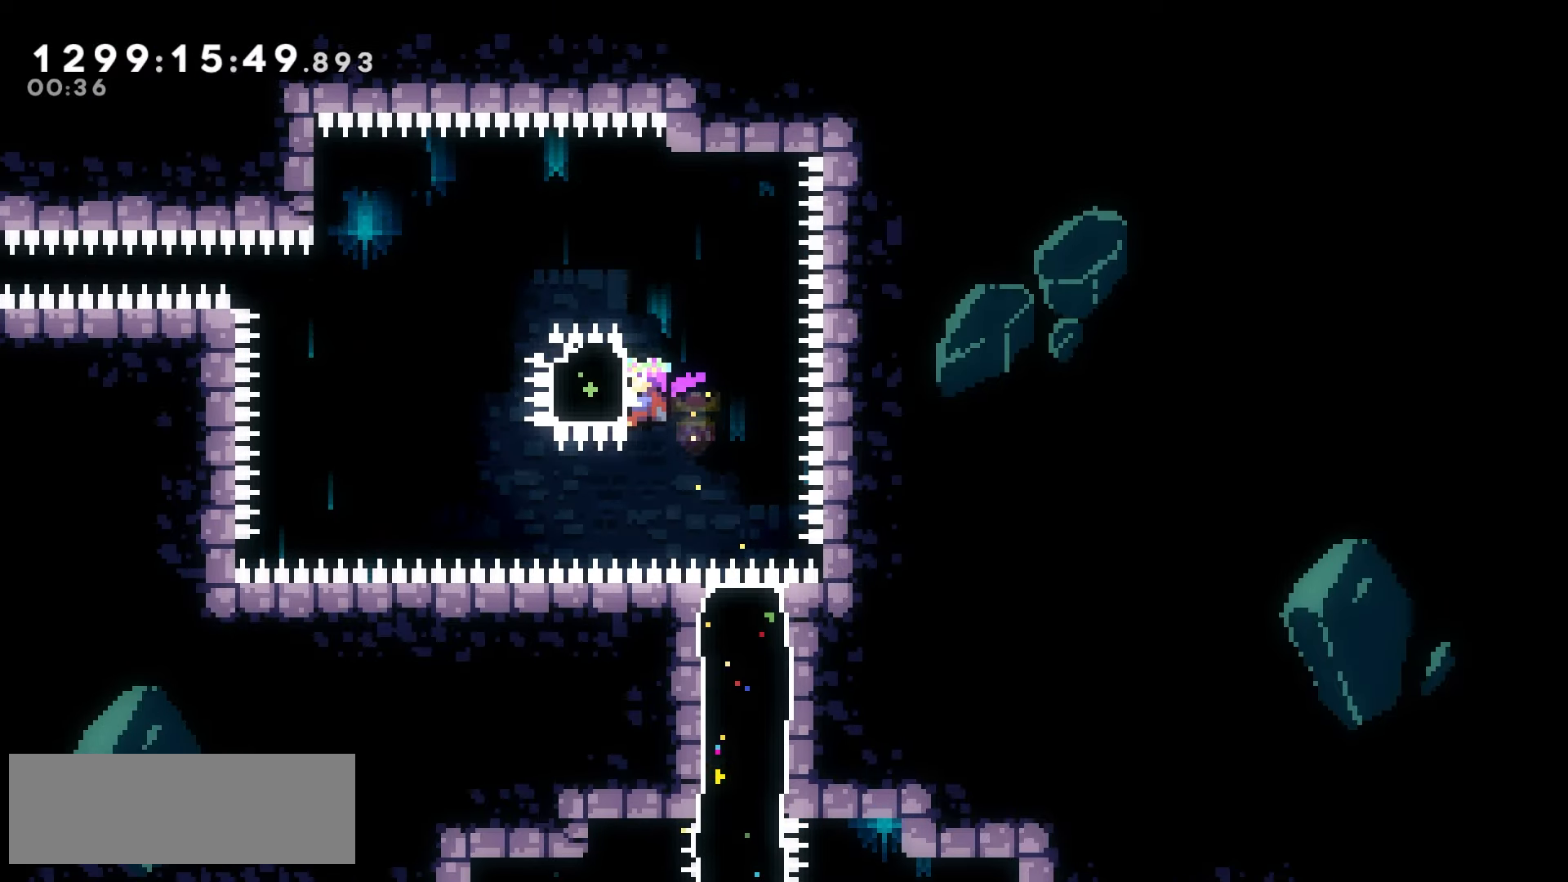
{"keys": ["grab"], "events": [[383, "up", "down"], [400, "up", "up"]]}
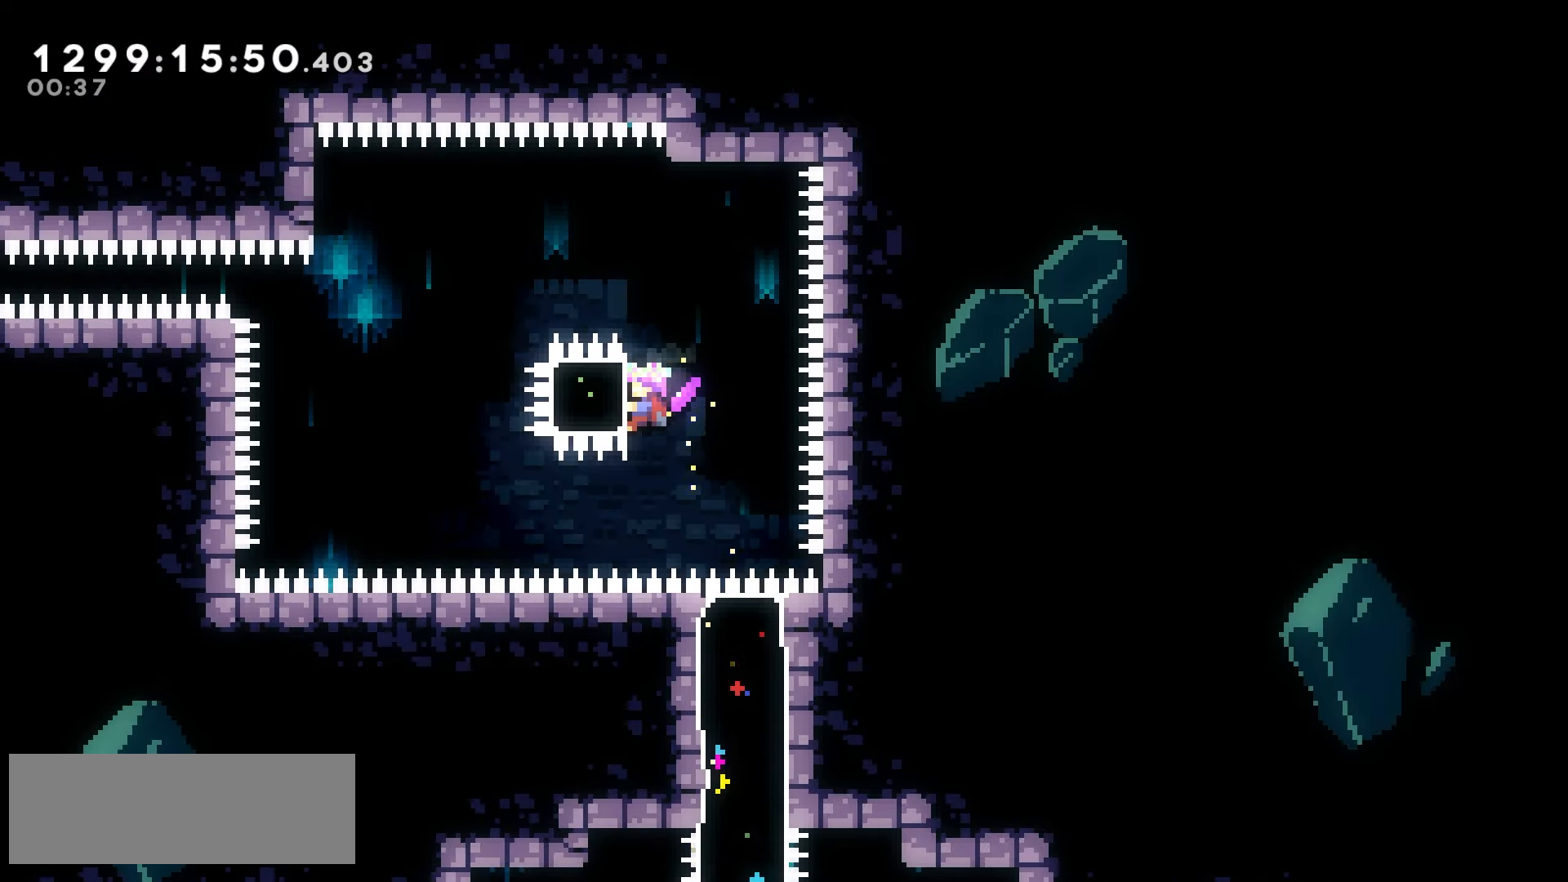
{"keys": ["grab"], "events": [[117, "up", "down"], [133, "up", "up"], [350, "up", "down"], [367, "up", "up"]]}
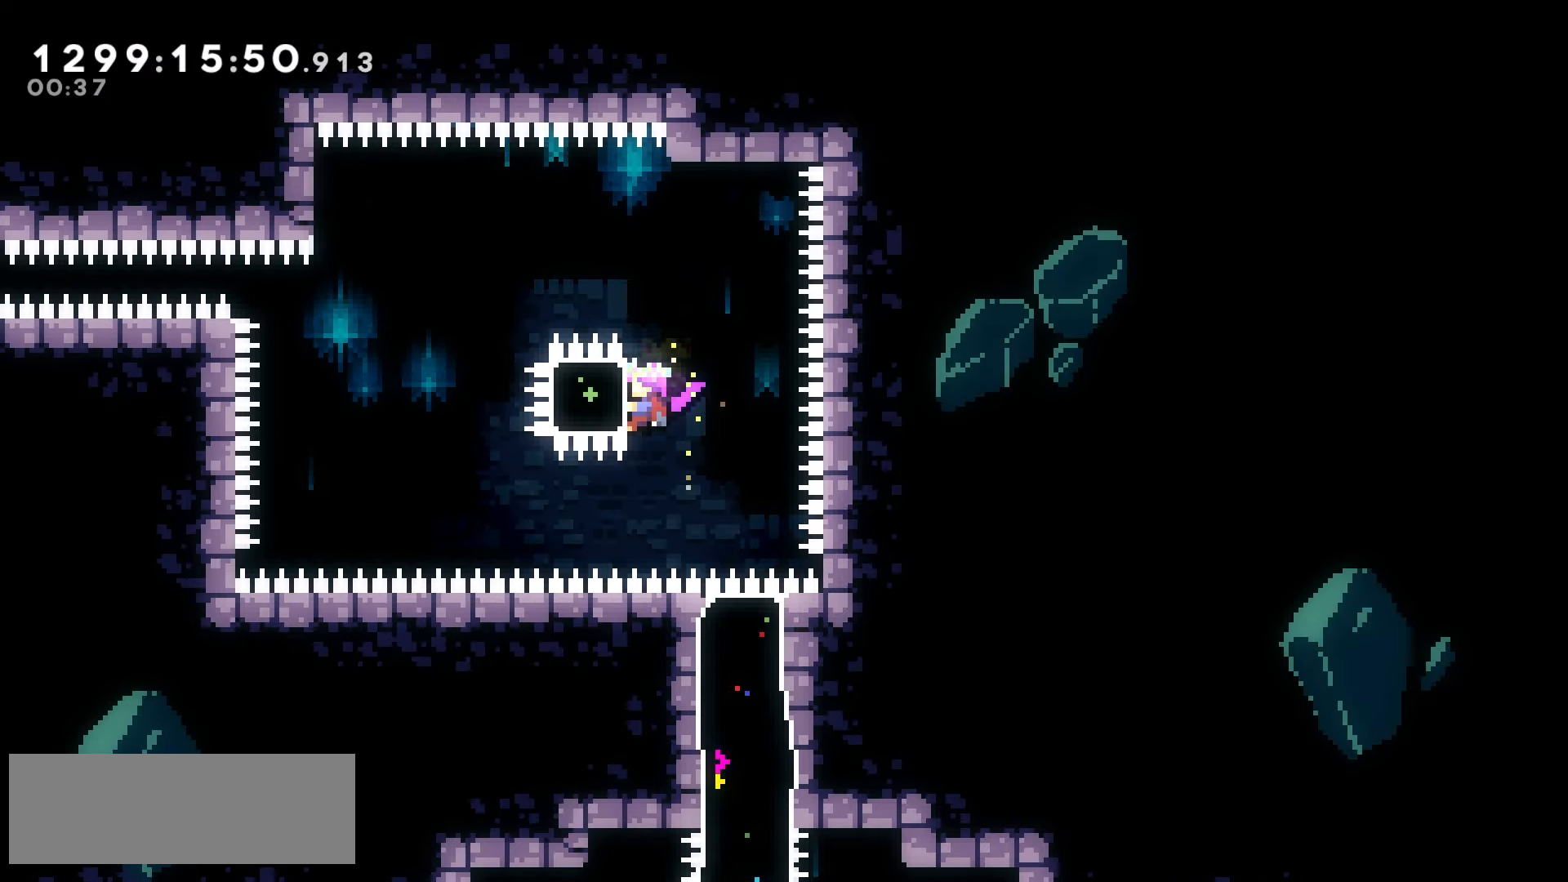
{"keys": ["grab"], "events": [[117, "up", "down"], [133, "up", "up"], [400, "up", "down"], [417, "up", "up"]]}
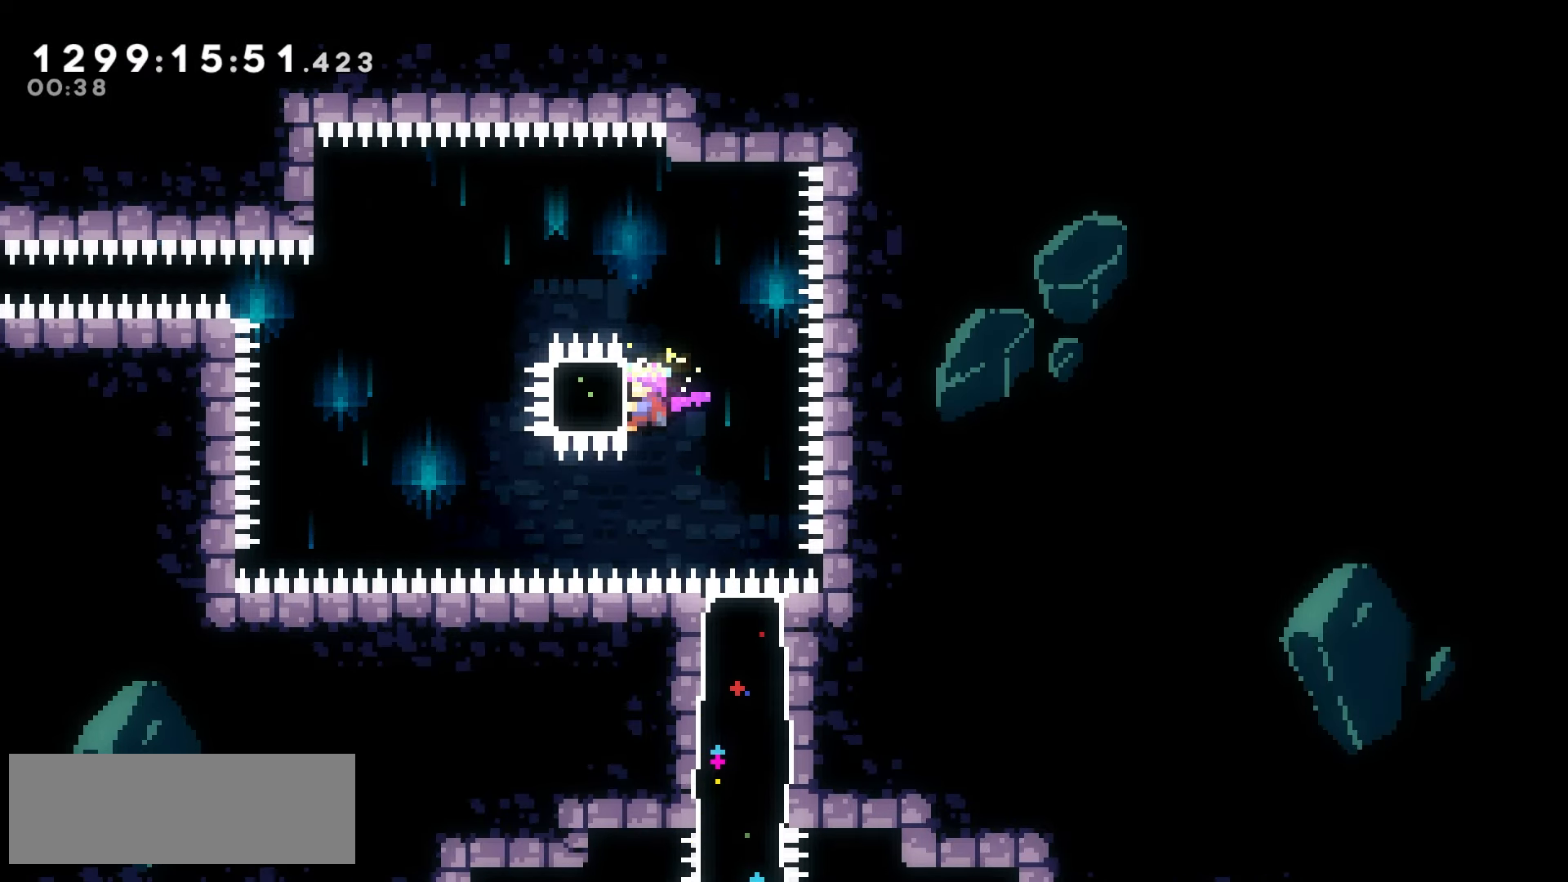
{"keys": ["grab", "left"], "events": [[167, "up", "down"], [183, "up", "up"], [433, "left", "down"]]}
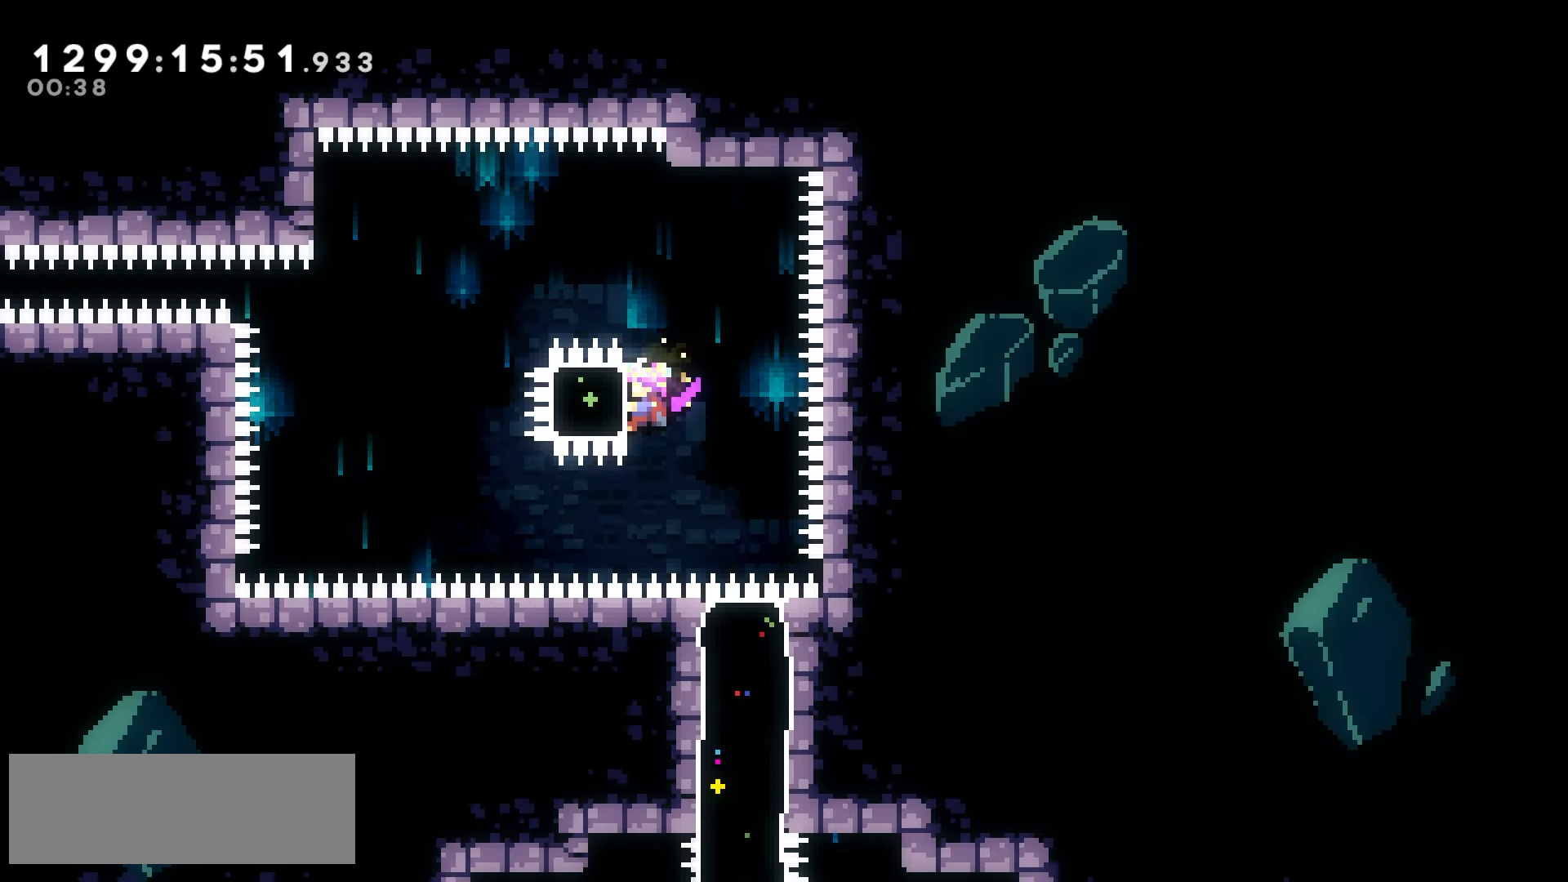
{"keys": ["jump2", "left"], "events": [[167, "dash", "down"], [217, "grab", "up"], [250, "dash", "up"], [333, "jump2", "down"]]}
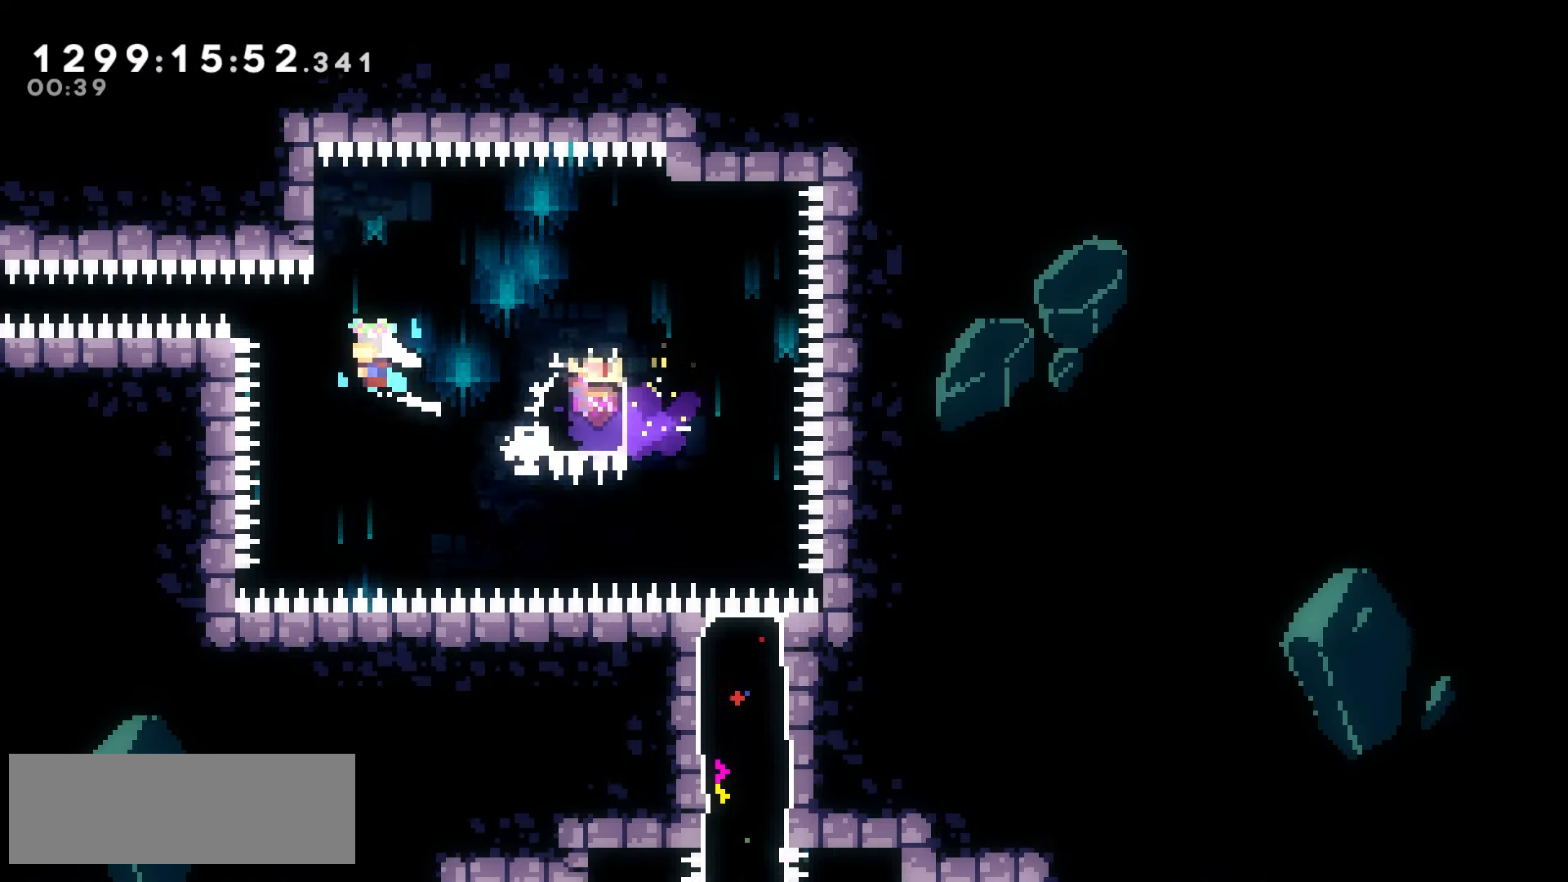
{"keys": ["jump2", "left"], "events": [[283, "demo", "down"], [383, "demo", "up"]]}
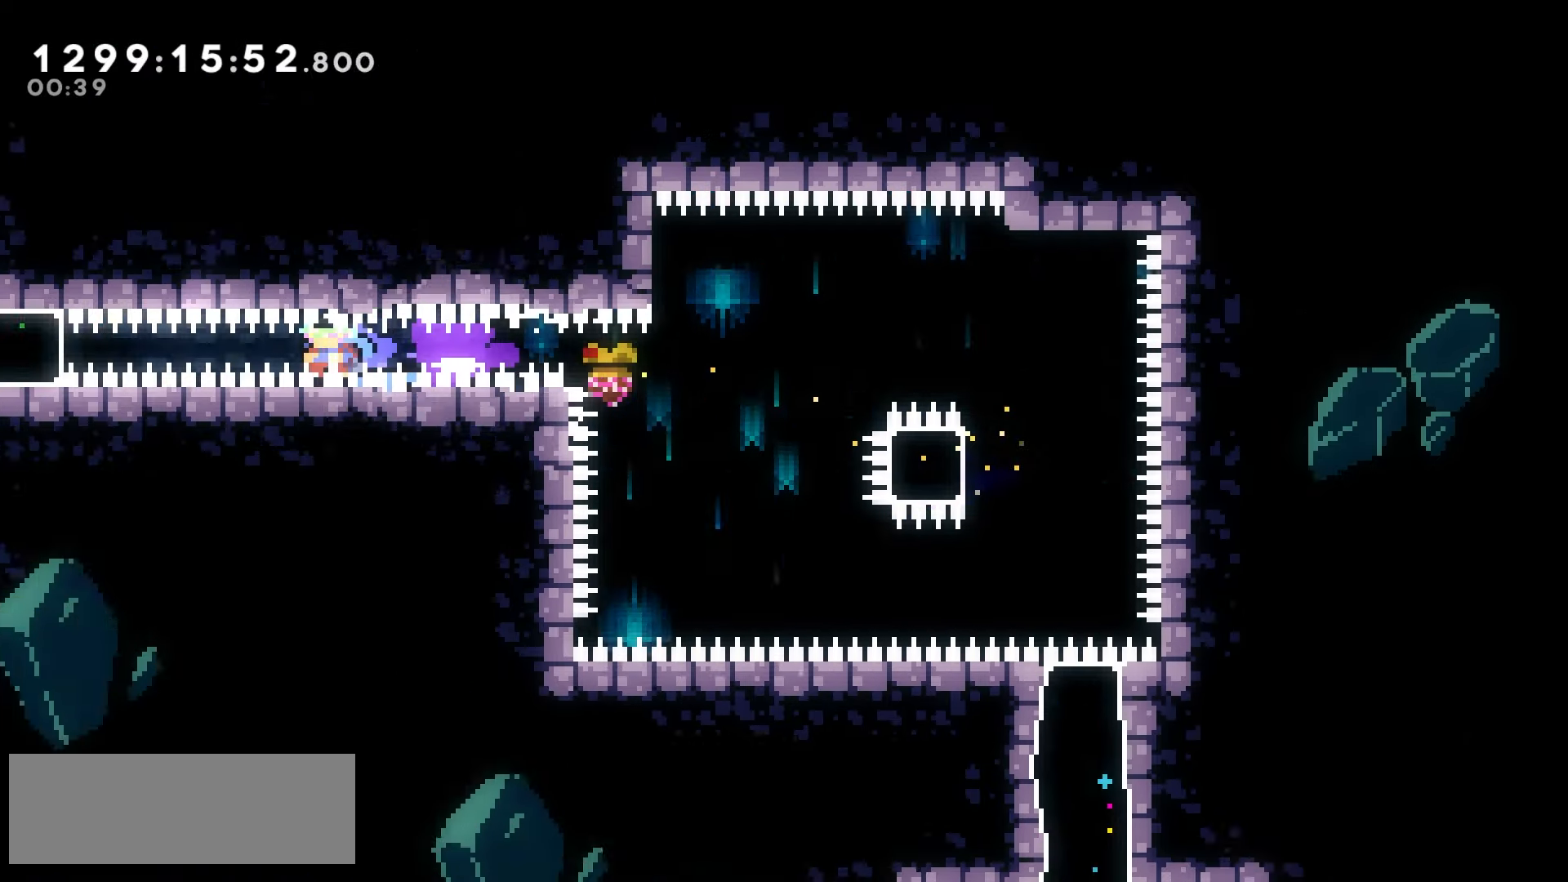
{"keys": ["jump2", "left"], "events": []}
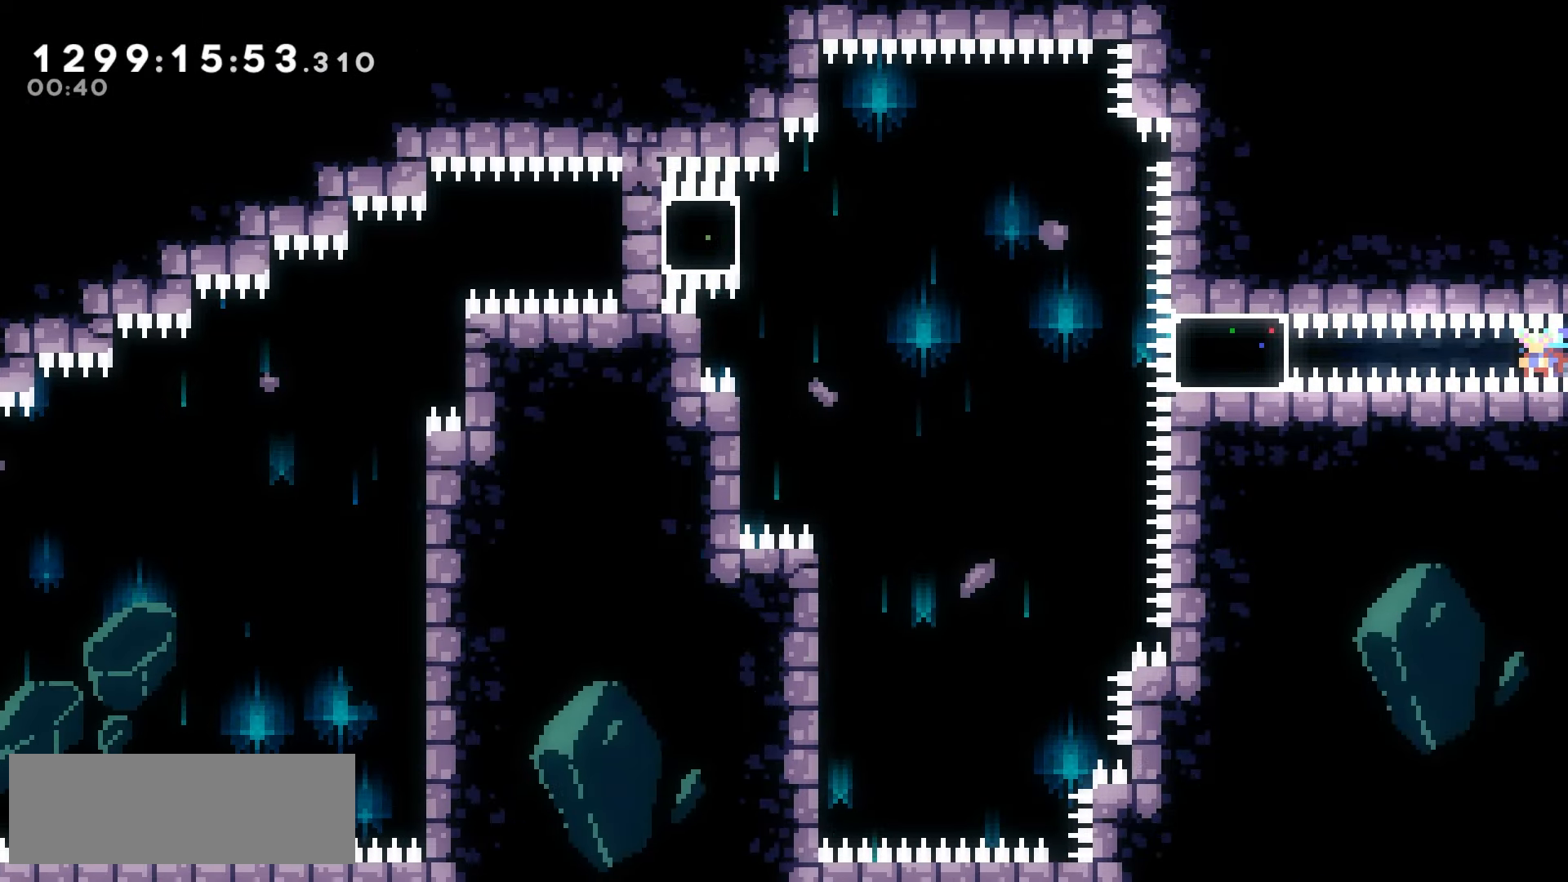
{"keys": ["left"], "events": [[200, "demo", "down"], [300, "demo", "up"], [383, "jump2", "up"]]}
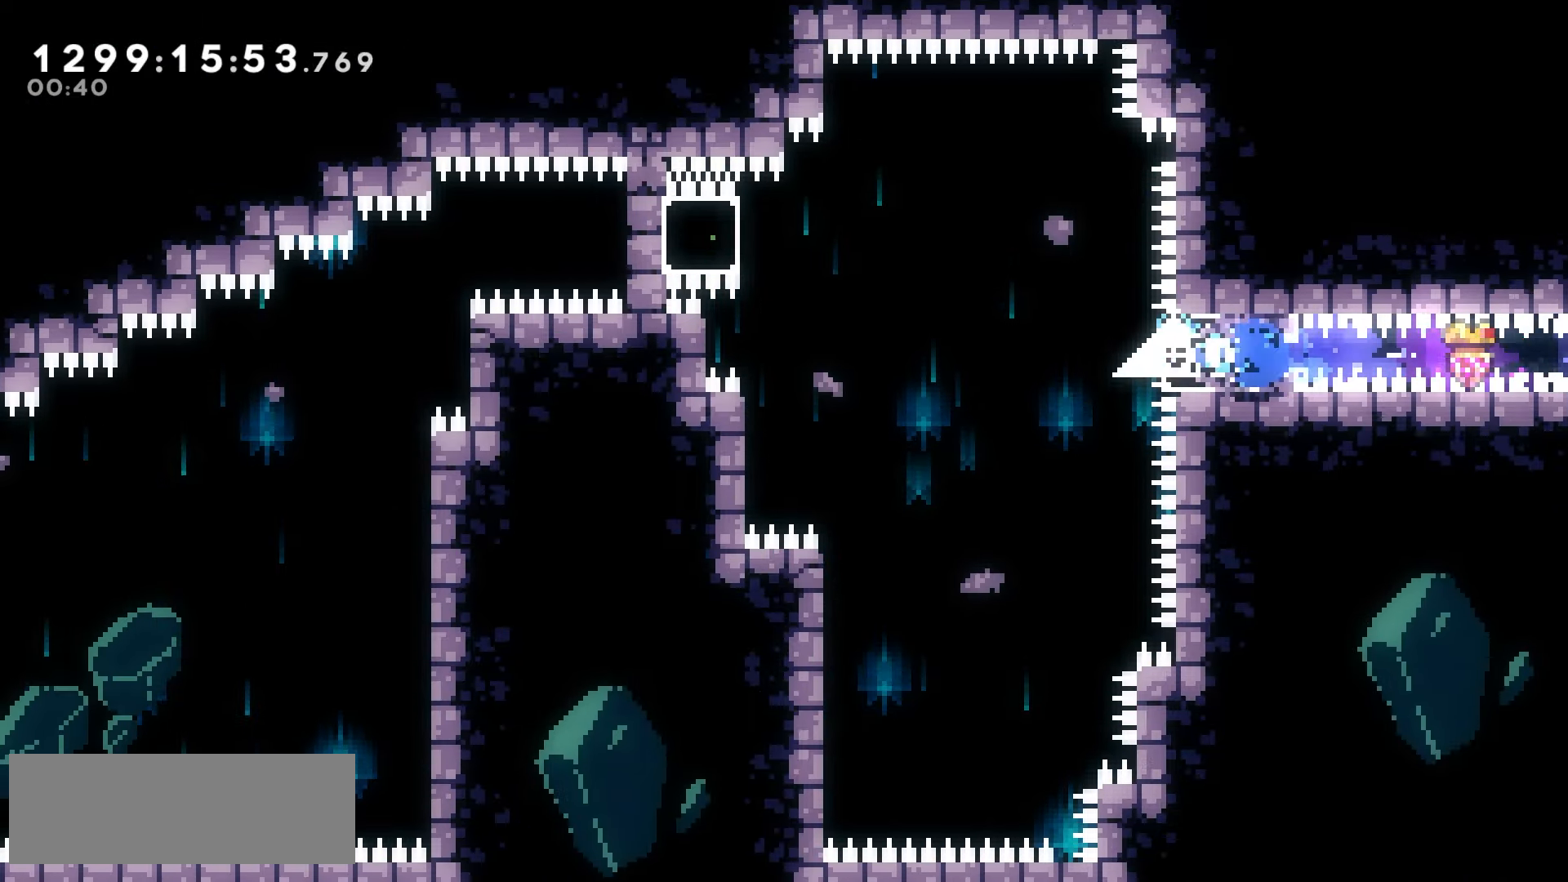
{"keys": ["grab", "jump2", "left"], "events": [[33, "jump2", "down"], [117, "grab", "down"]]}
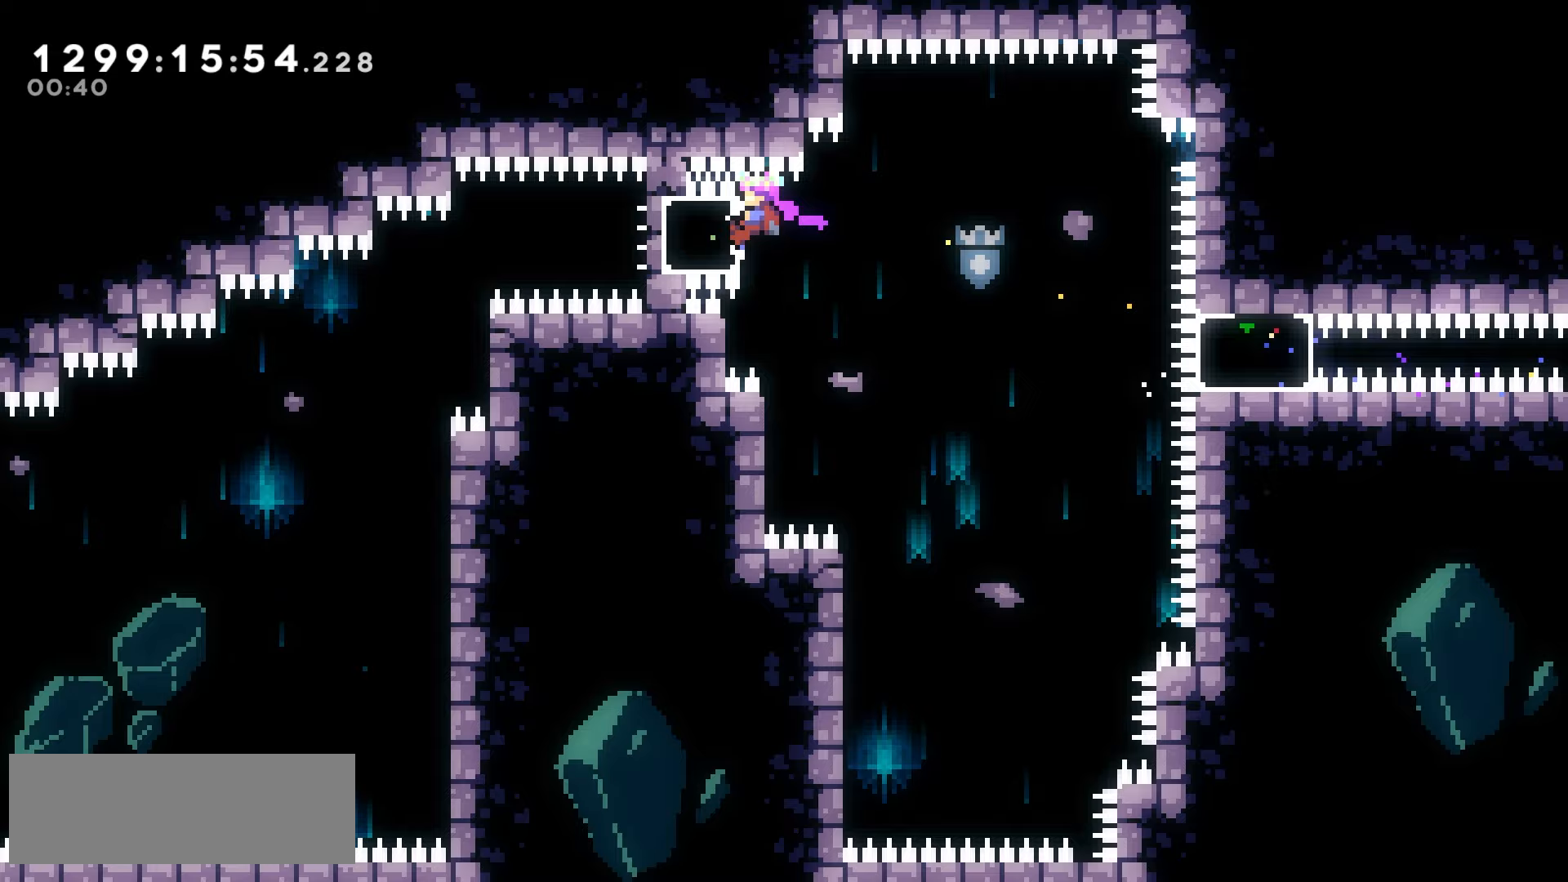
{"keys": ["right"], "events": [[117, "jump2", "up"], [333, "dash", "down"], [400, "grab", "up"], [450, "dash", "up"], [483, "right", "down"], [500, "left", "up"]]}
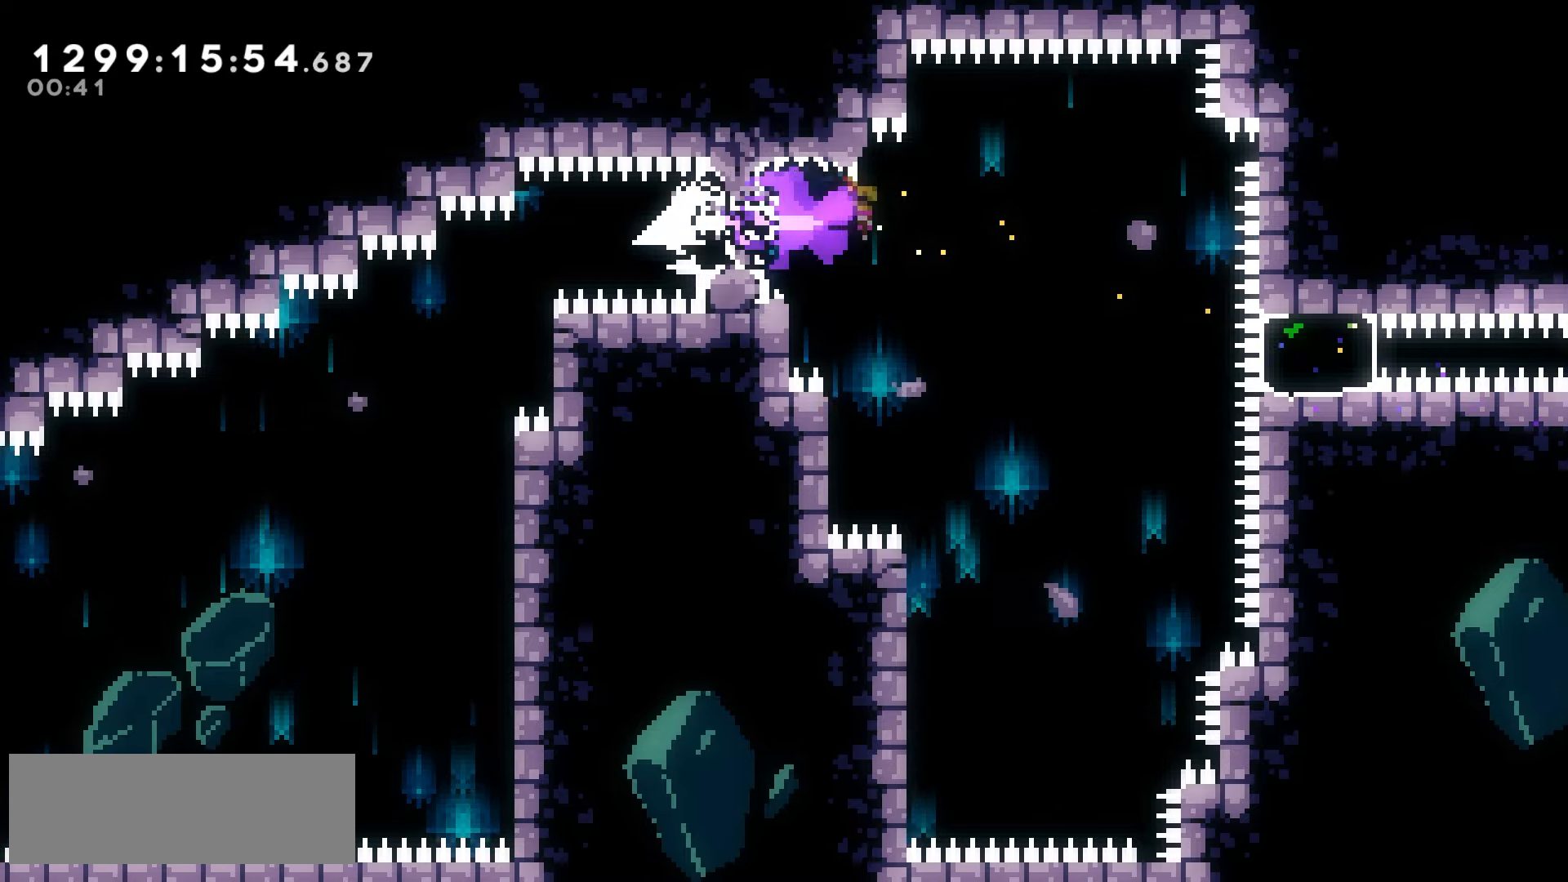
{"keys": ["right"], "events": []}
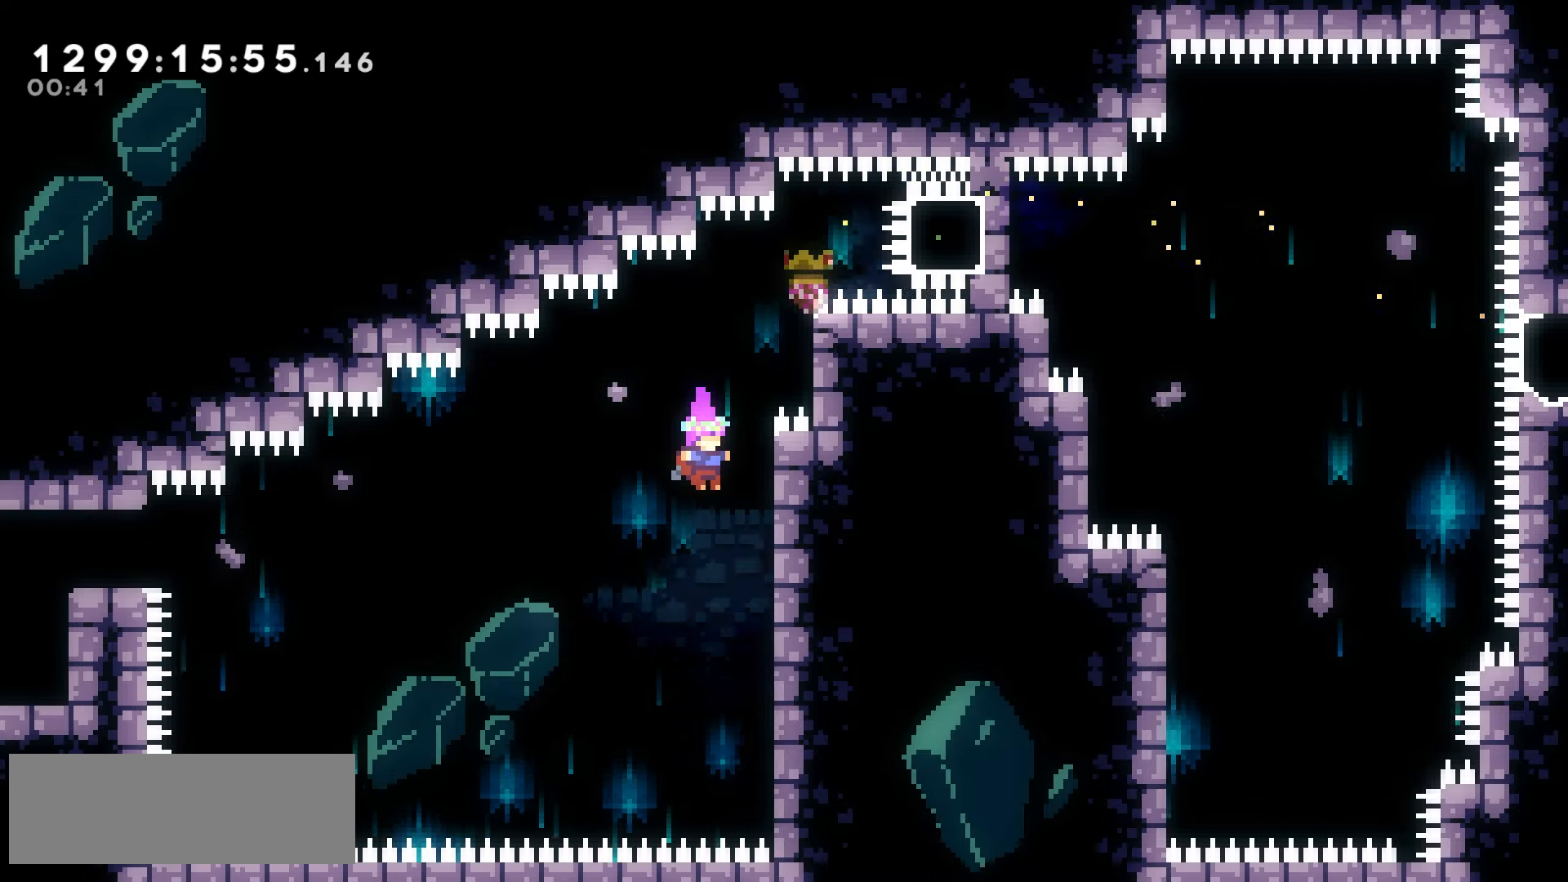
{"keys": ["jump2", "left"], "events": [[117, "left", "down"], [133, "jump2", "down"], [150, "right", "up"]]}
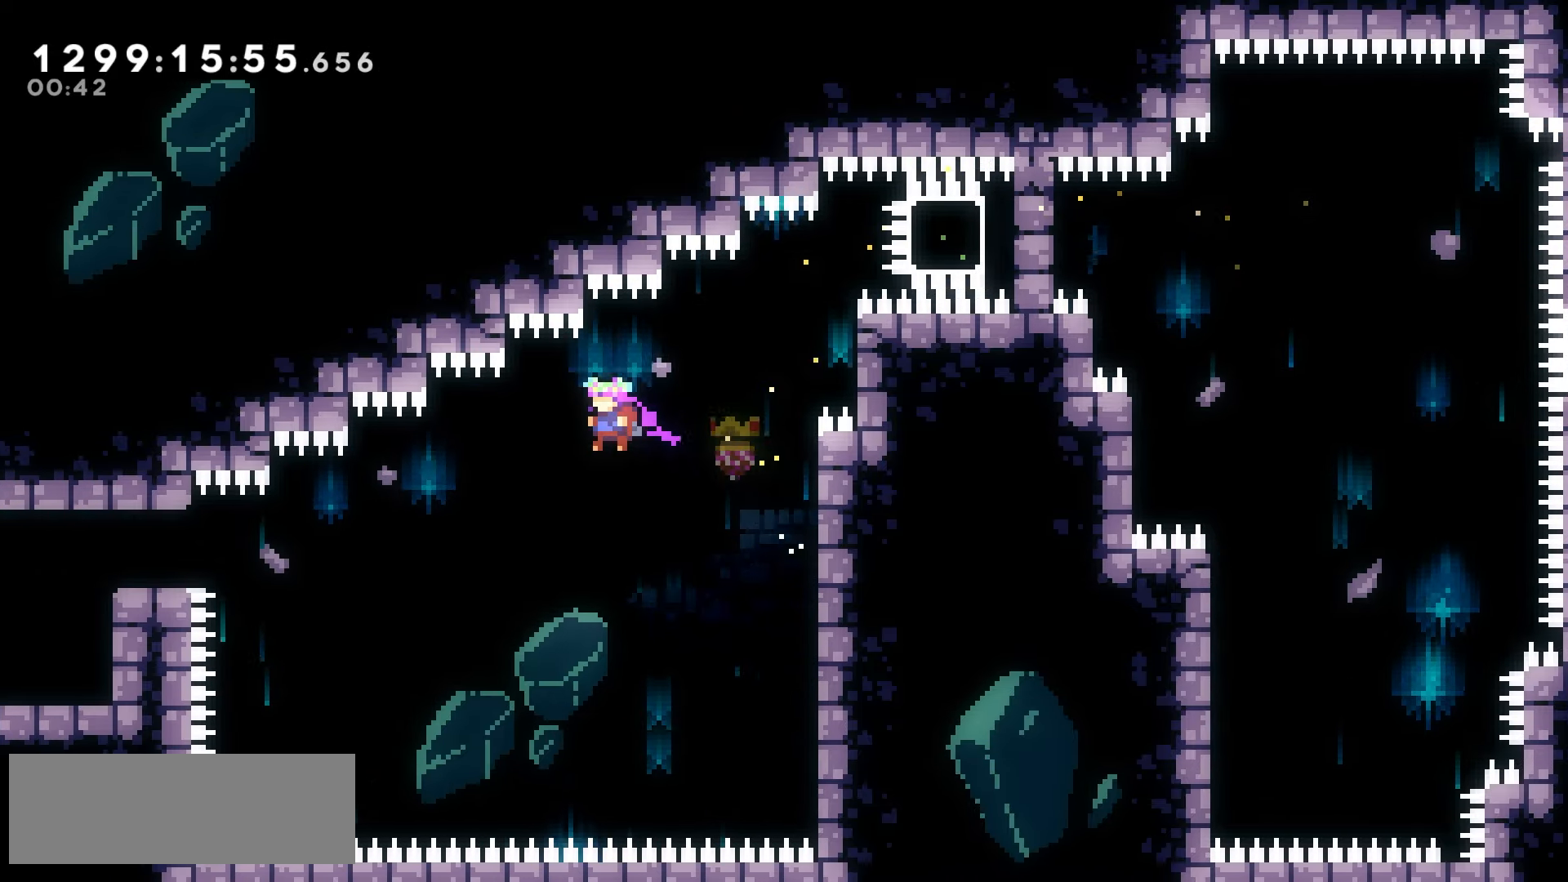
{"keys": ["demo", "jump2", "left", "up"], "events": [[433, "up", "down"], [450, "demo", "down"]]}
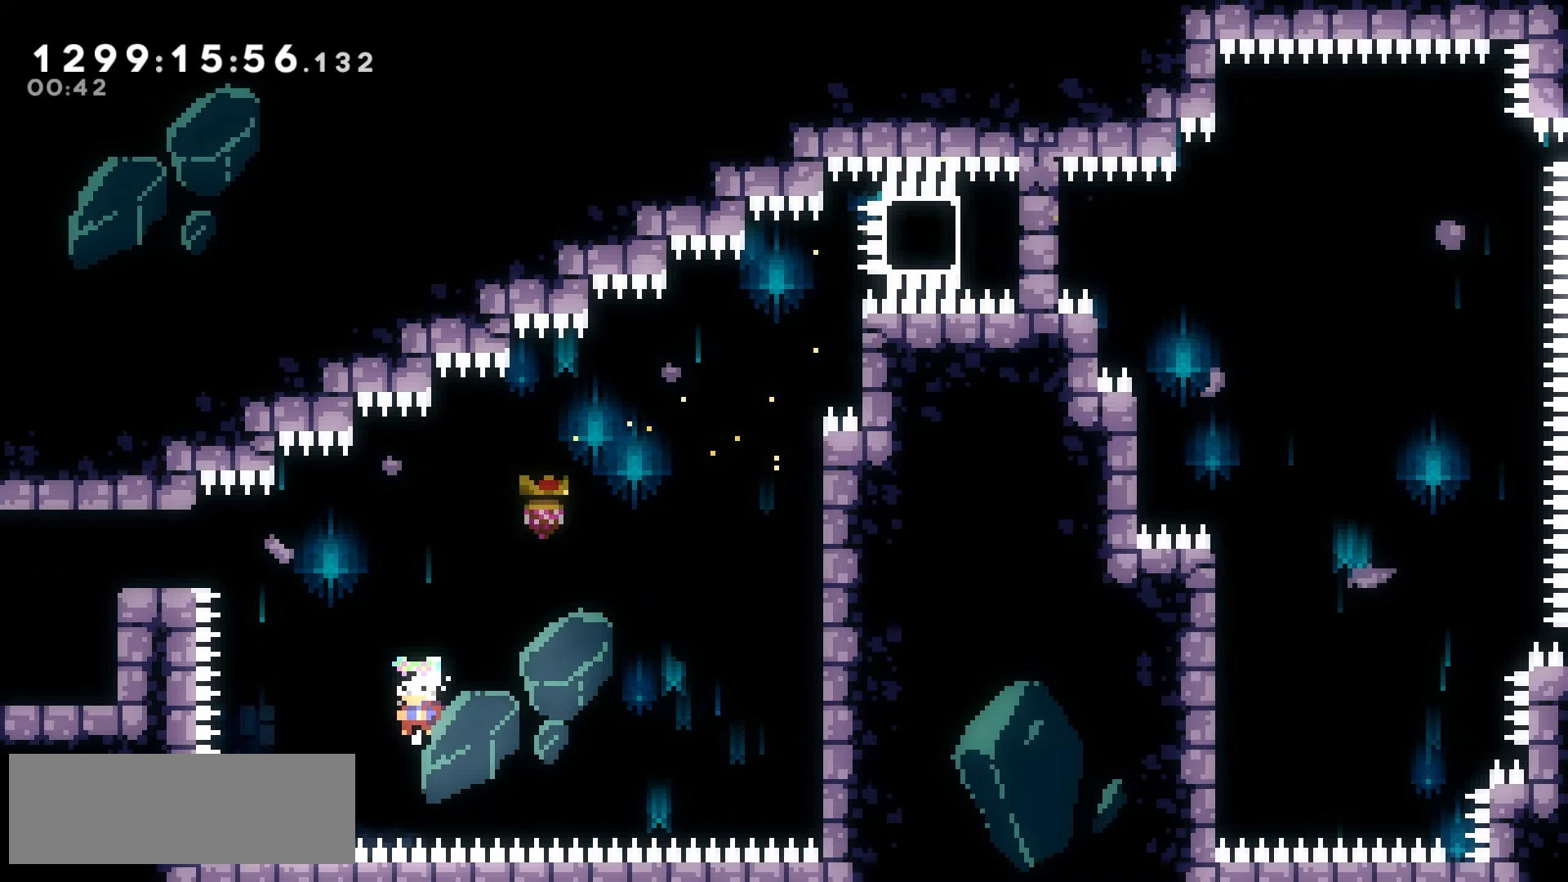
{"keys": ["jump2", "left"], "events": [[83, "demo", "up"], [133, "up", "up"]]}
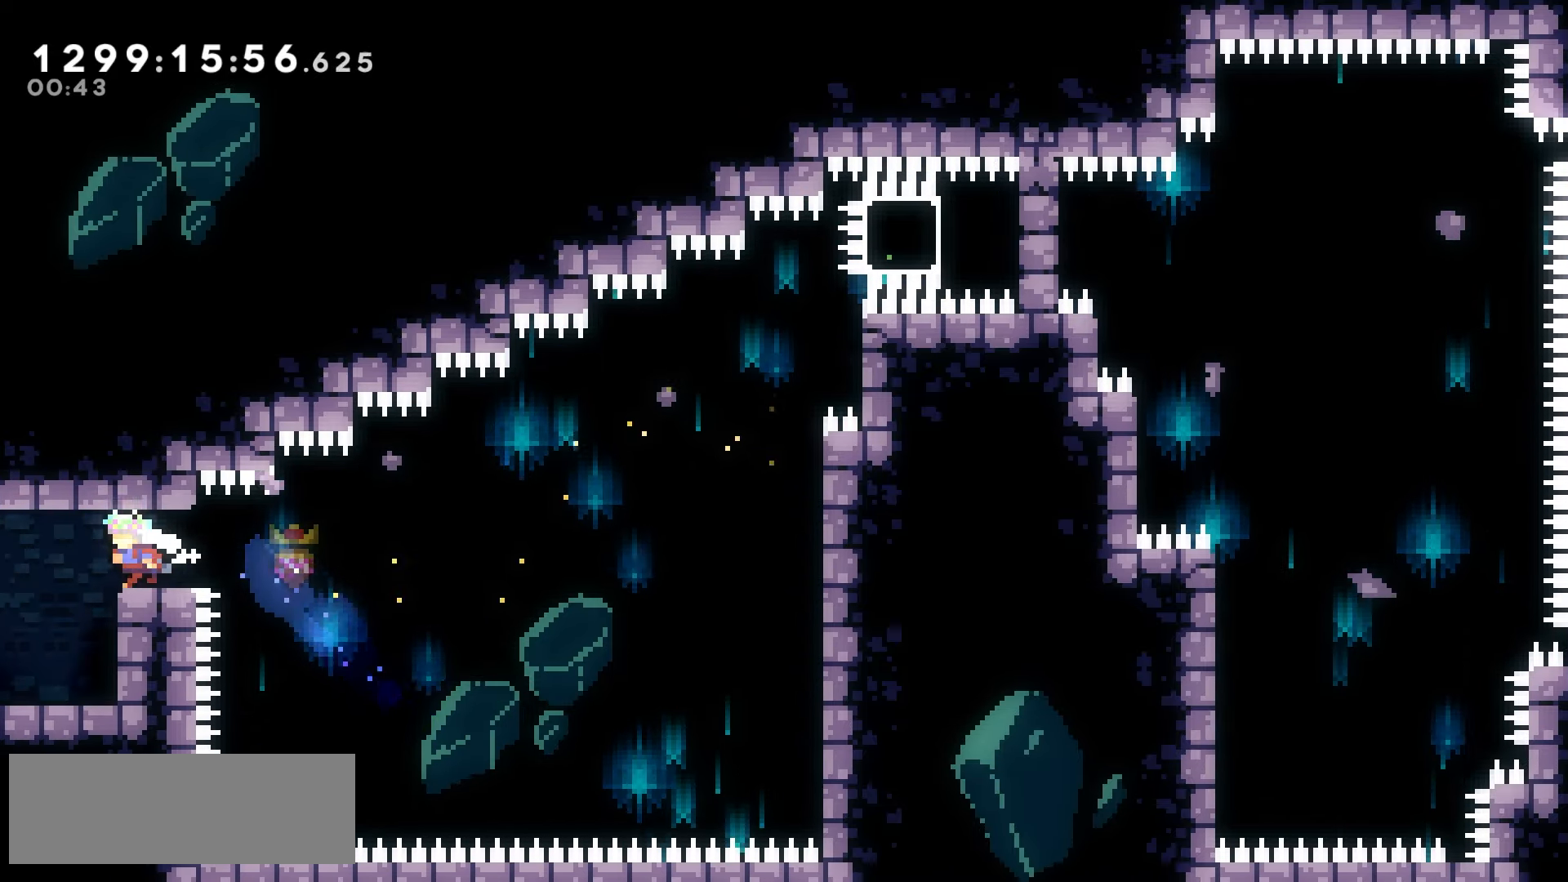
{"keys": ["jump2", "left"], "events": [[233, "demo", "down"], [333, "demo", "up"]]}
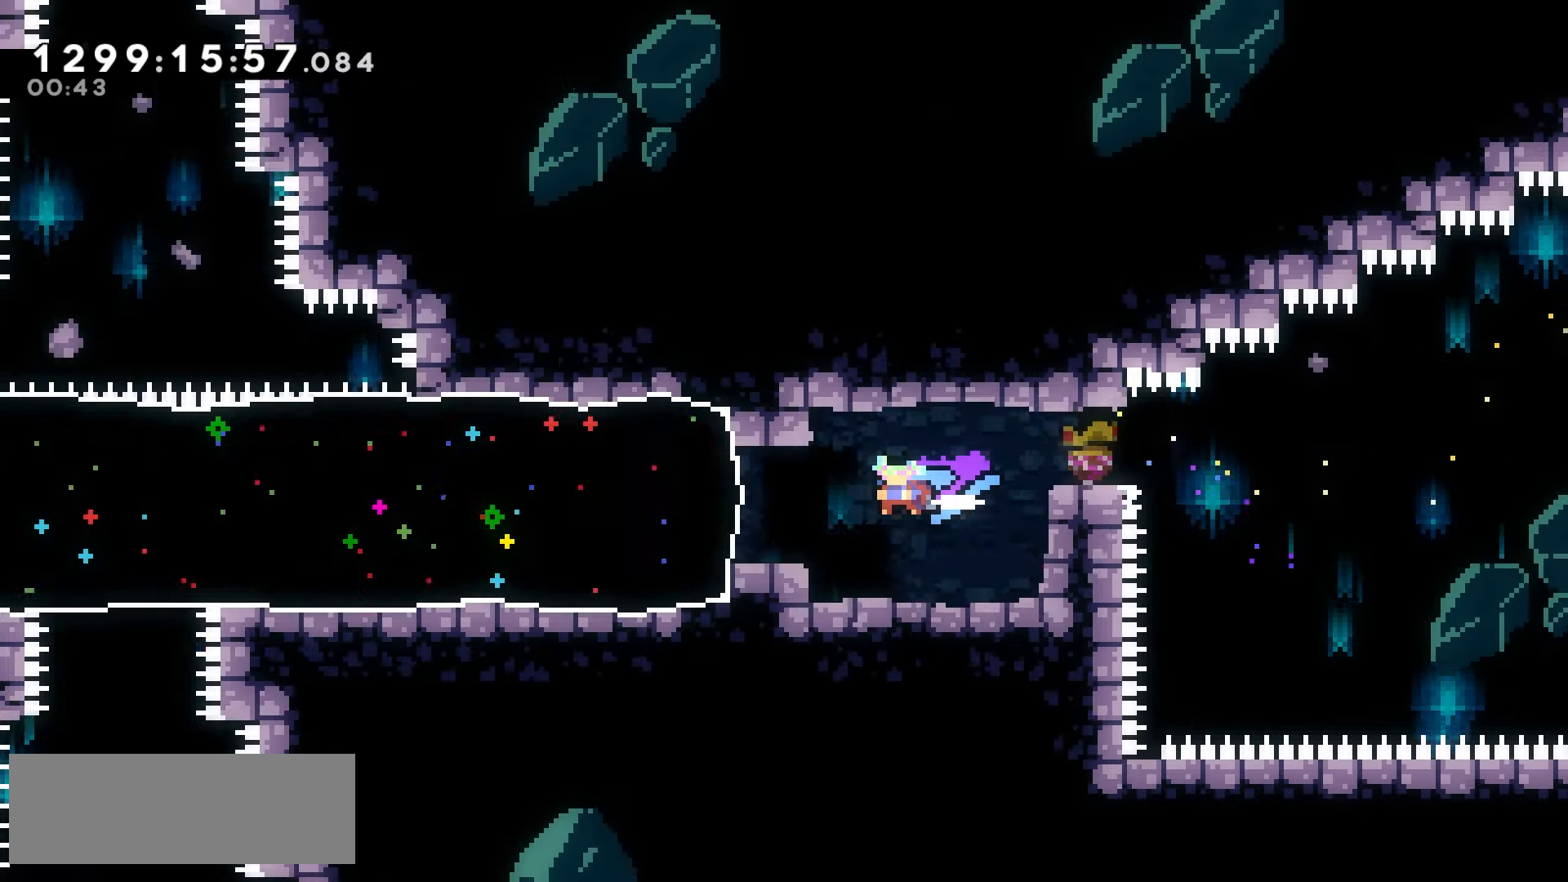
{"keys": ["jump2", "left"], "events": []}
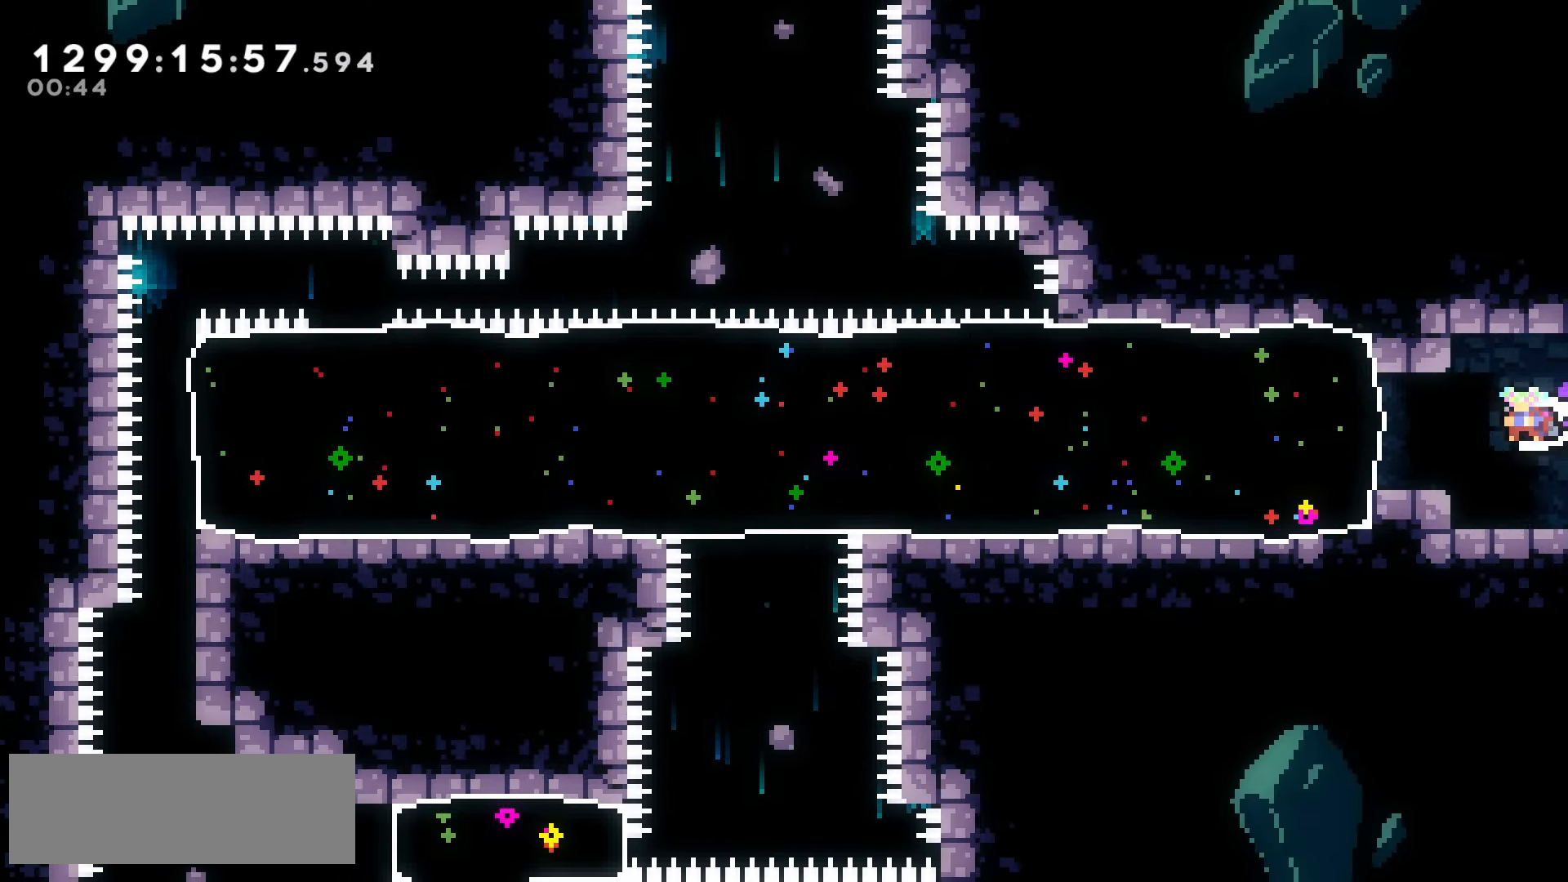
{"keys": ["grab", "jump2", "right"], "events": [[67, "grab", "down"], [233, "right", "down"], [250, "left", "up"]]}
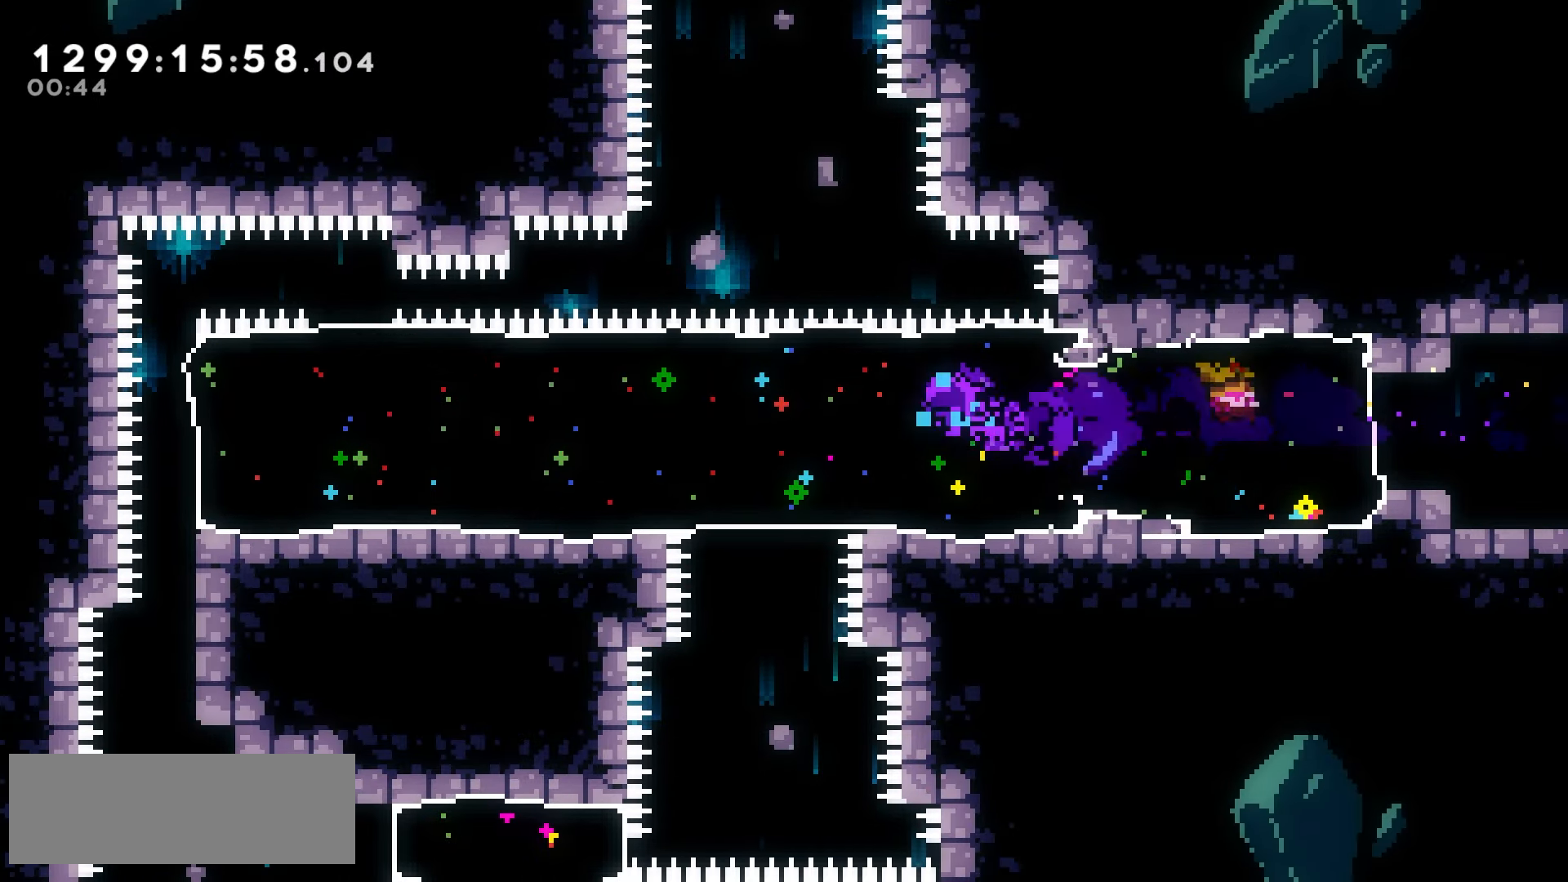
{"keys": ["grab", "jump2", "right"], "events": []}
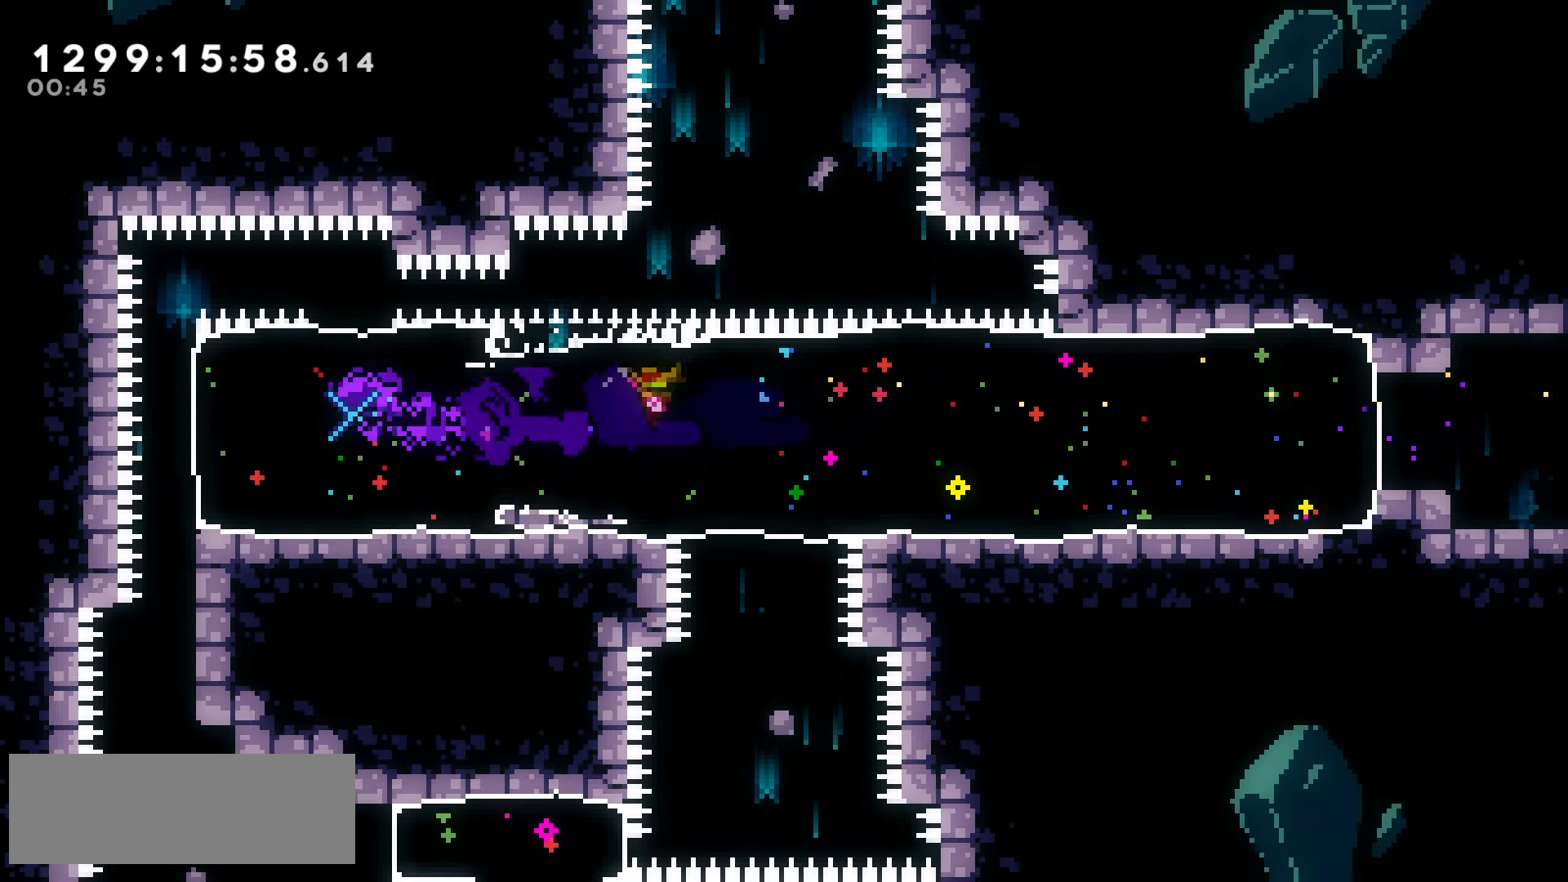
{"keys": ["jump2", "right"], "events": [[333, "grab", "up"]]}
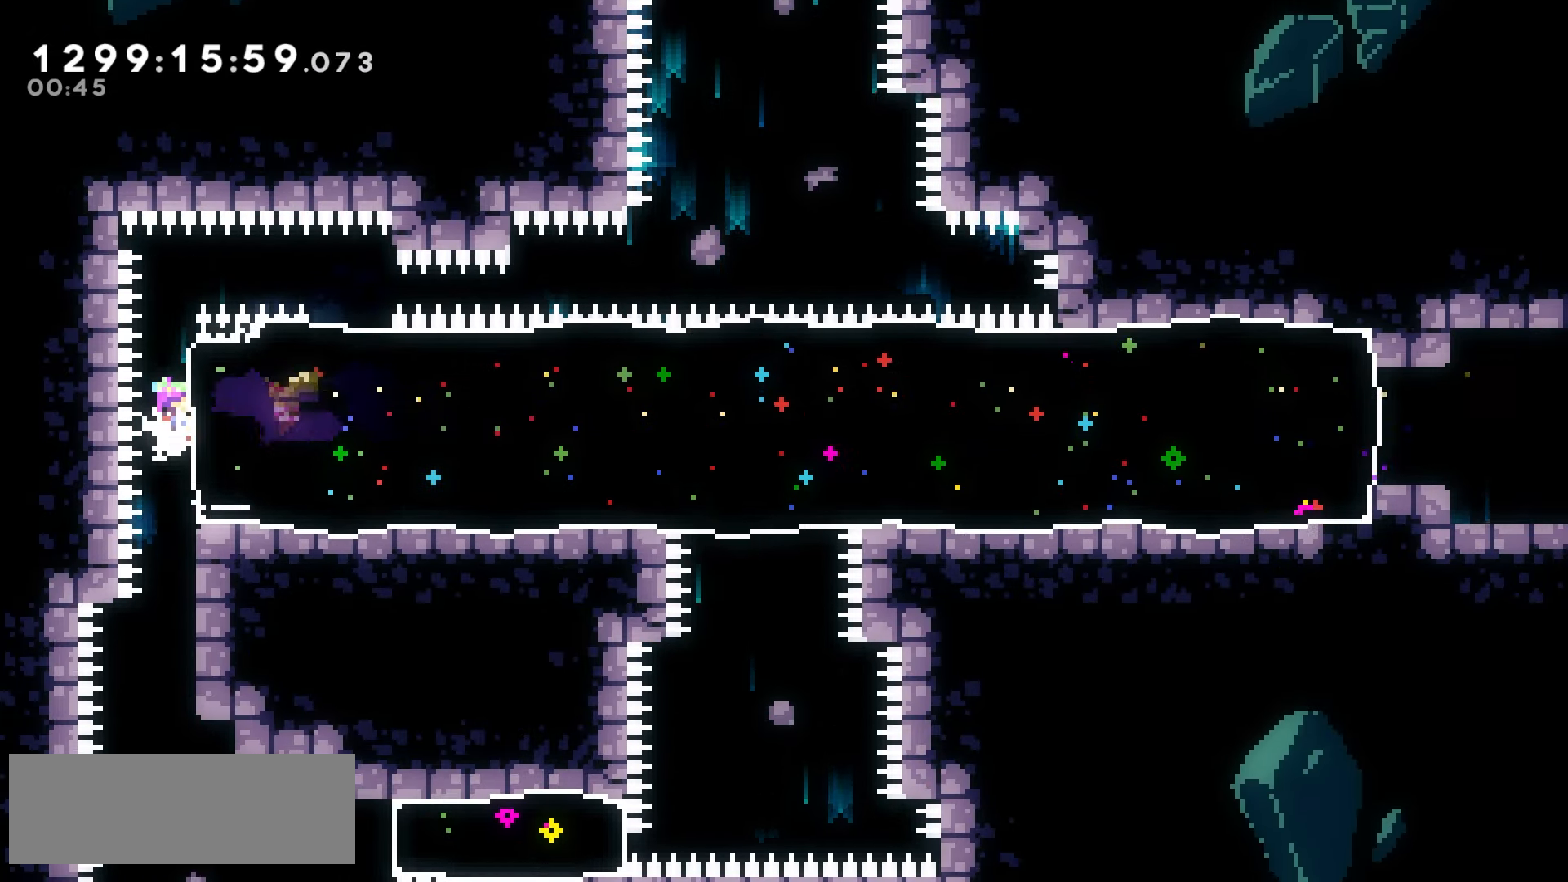
{"keys": ["jump2", "right"], "events": []}
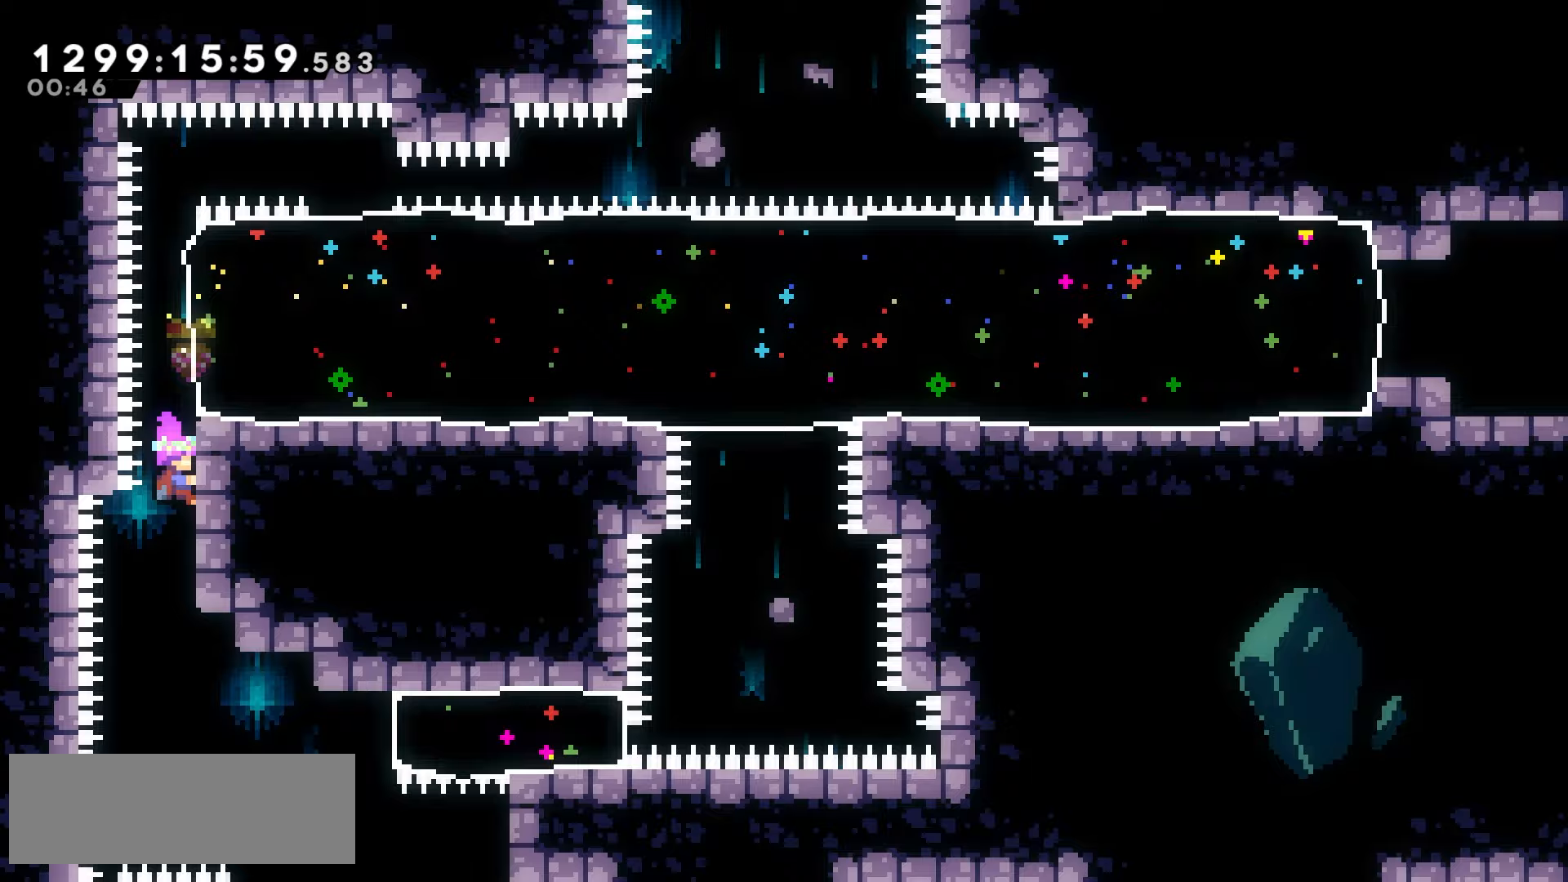
{"keys": ["grab", "jump2", "right"], "events": [[200, "grab", "down"], [400, "down", "down"], [500, "down", "up"]]}